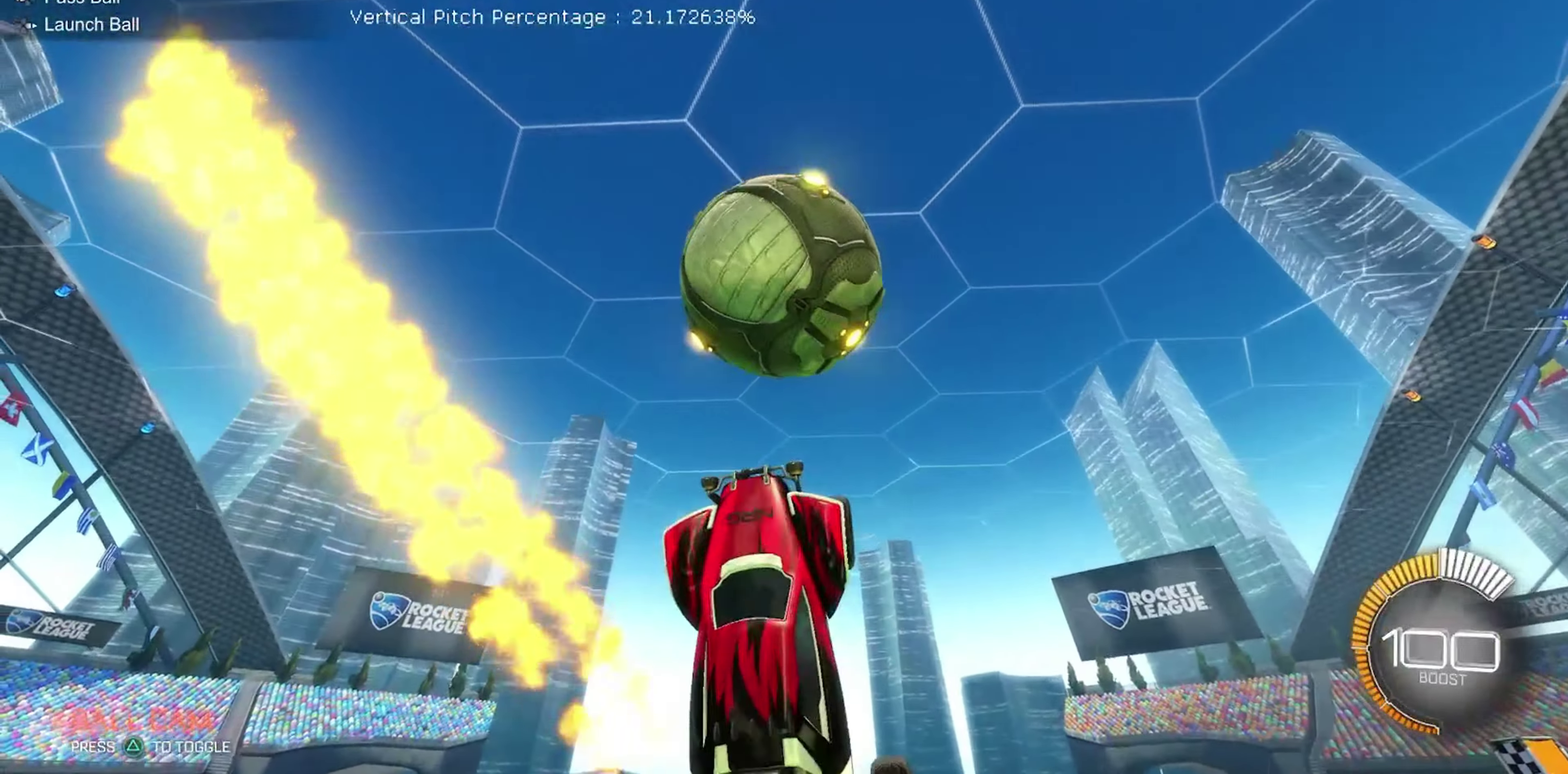
Gameplay with a controller (Xbox layout); each line is a JSON object with the inputs held at the frame after it (dt_ms = milliseconds from this image to that frame). "events" lists button and stick changes between this image and that frame as [ms after this image, input, new state], when the widget could be followed in between. Not read: L3 R3.
{"dt_ms": 450, "buttons": ["R2"], "left_stick": "center", "events": [[183, "B", "up"], [300, "A", "down"], [400, "left_stick", "center"], [433, "A", "up"]]}
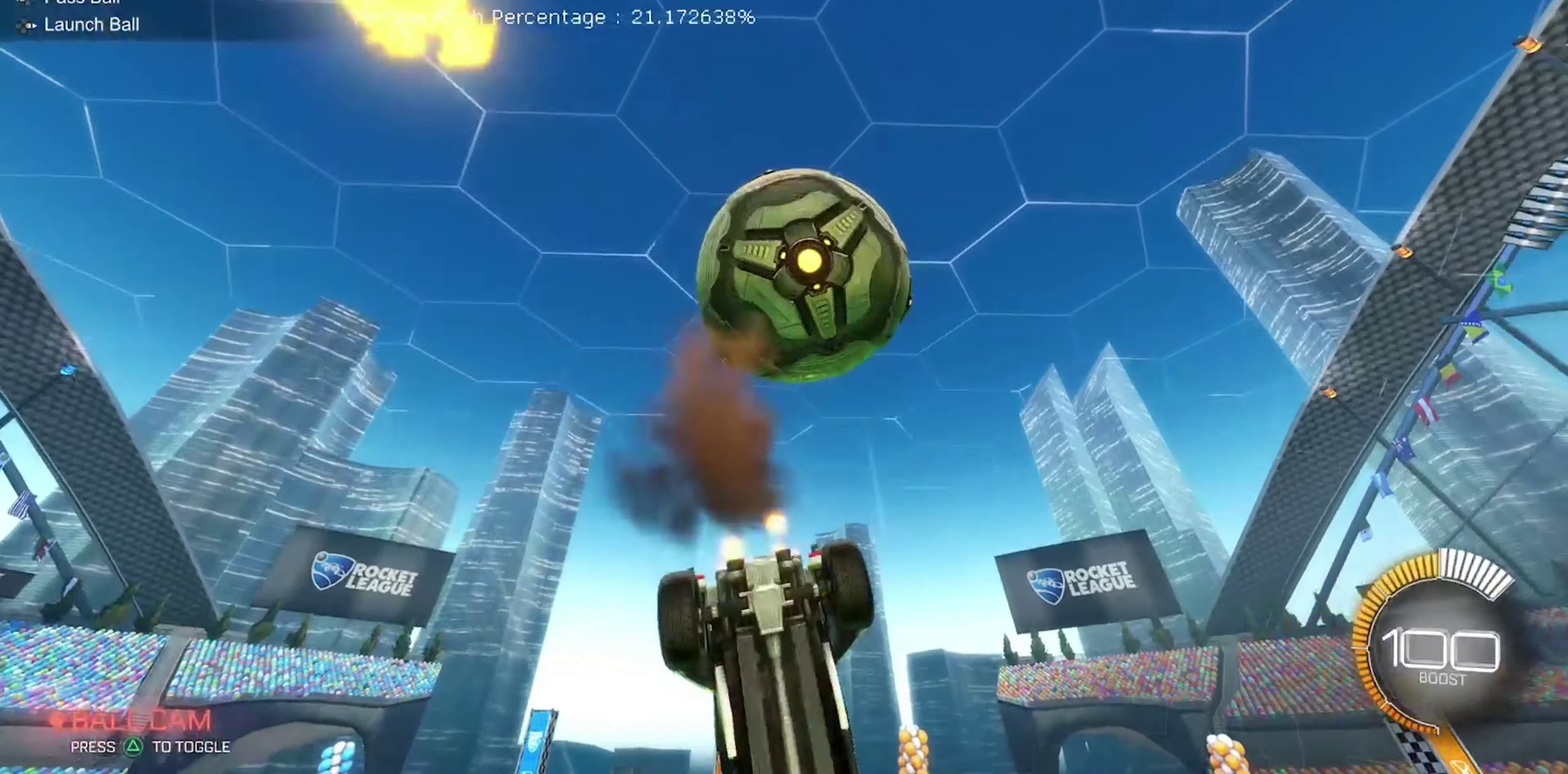
{"dt_ms": 450, "buttons": ["B", "R2"], "left_stick": "down-right", "events": [[167, "B", "down"], [183, "left_stick", "up"], [233, "Y", "down"], [333, "left_stick", "right"], [400, "left_stick", "down-right"], [417, "Y", "up"]]}
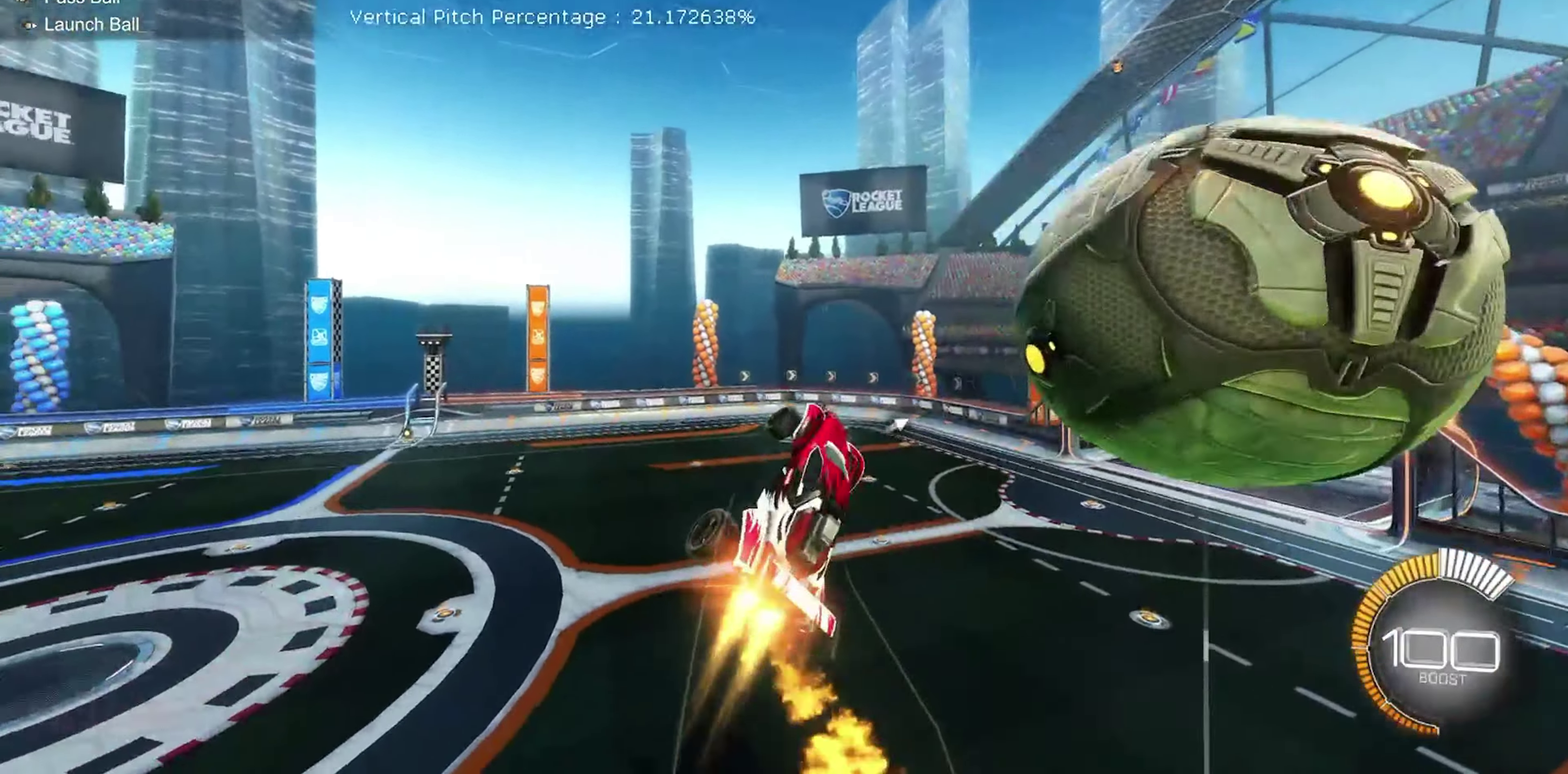
{"dt_ms": 550, "buttons": ["R1"], "left_stick": "center", "events": [[67, "B", "up"], [183, "Y", "down"], [217, "left_stick", "center"], [233, "R1", "down"], [250, "R2", "up"], [267, "B", "down"], [333, "Y", "up"], [550, "B", "up"]]}
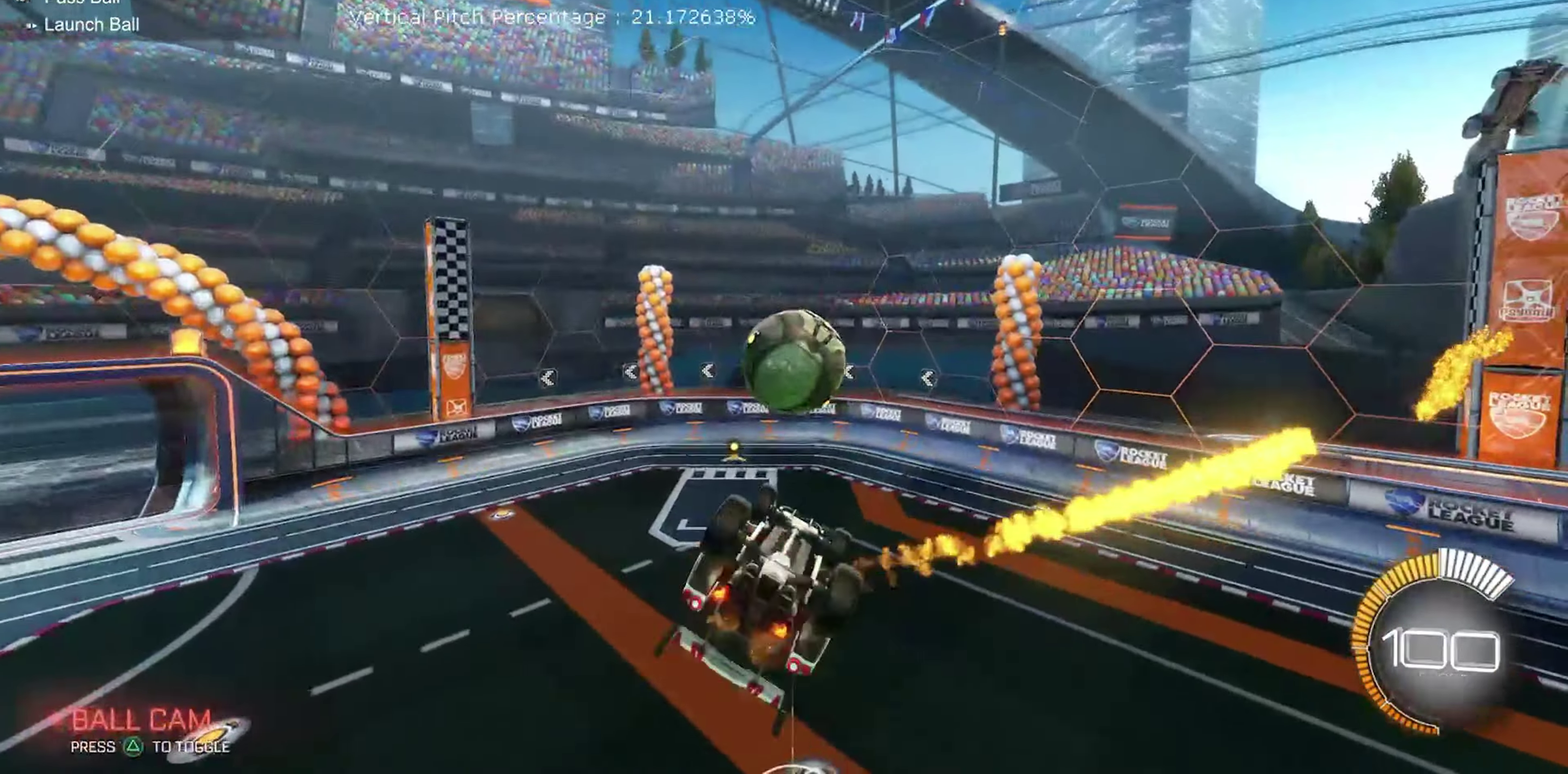
{"dt_ms": 350, "buttons": [], "left_stick": "left", "events": [[167, "R1", "up"], [200, "left_stick", "left"], [250, "R2", "down"], [317, "R2", "up"]]}
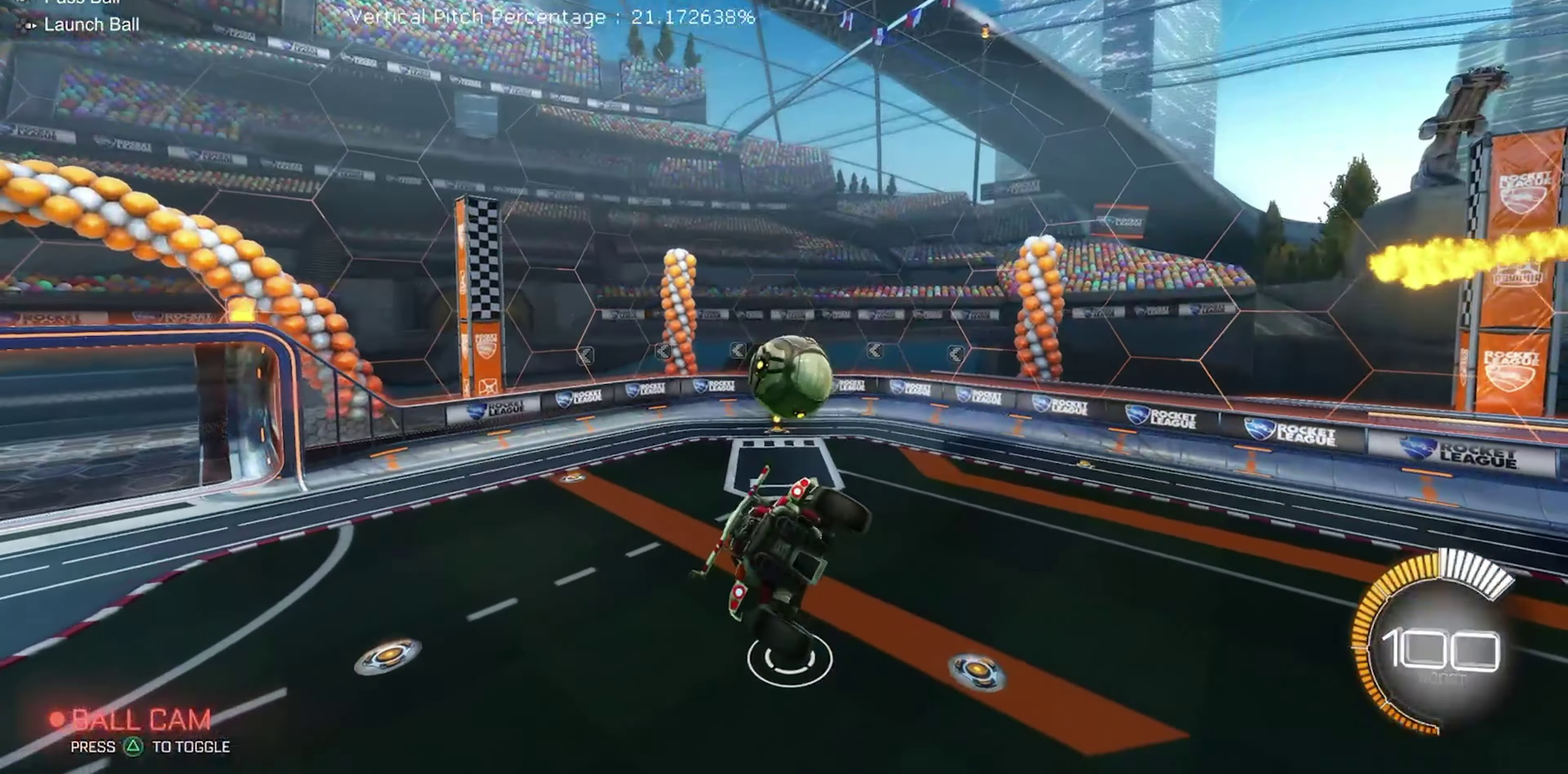
{"dt_ms": 800, "buttons": ["R2"], "left_stick": "down-left", "events": [[33, "left_stick", "center"], [183, "L1", "down"], [183, "left_stick", "left"], [317, "L1", "up"], [350, "R2", "down"], [350, "left_stick", "center"], [500, "R1", "down"], [583, "left_stick", "up-left"], [633, "R1", "up"], [667, "left_stick", "left"], [767, "left_stick", "down-left"]]}
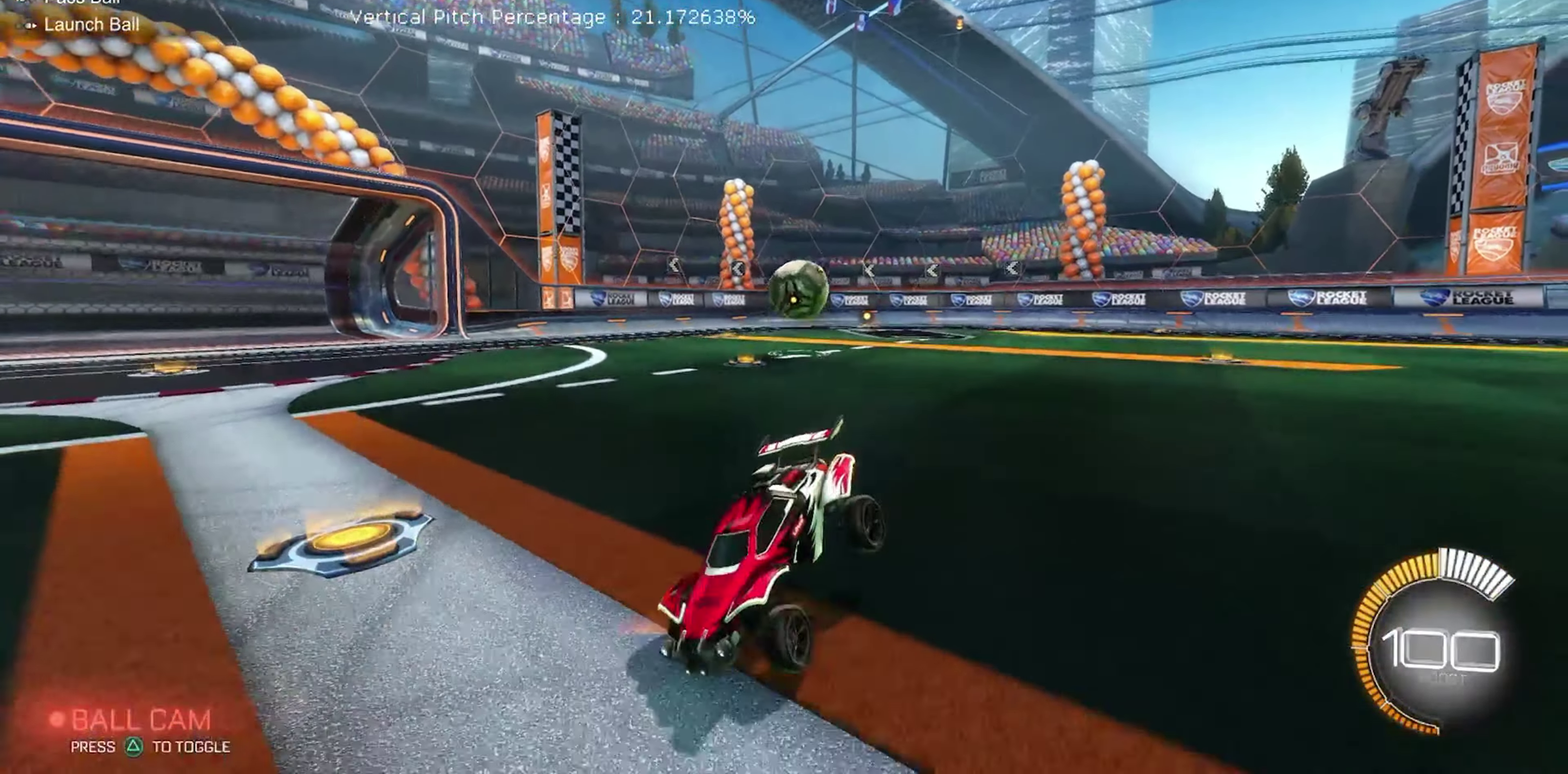
{"dt_ms": 350, "buttons": ["A"], "left_stick": "down", "events": [[17, "left_stick", "center"], [100, "R2", "up"], [183, "L1", "down"], [233, "A", "down"], [267, "left_stick", "down"], [333, "L1", "up"]]}
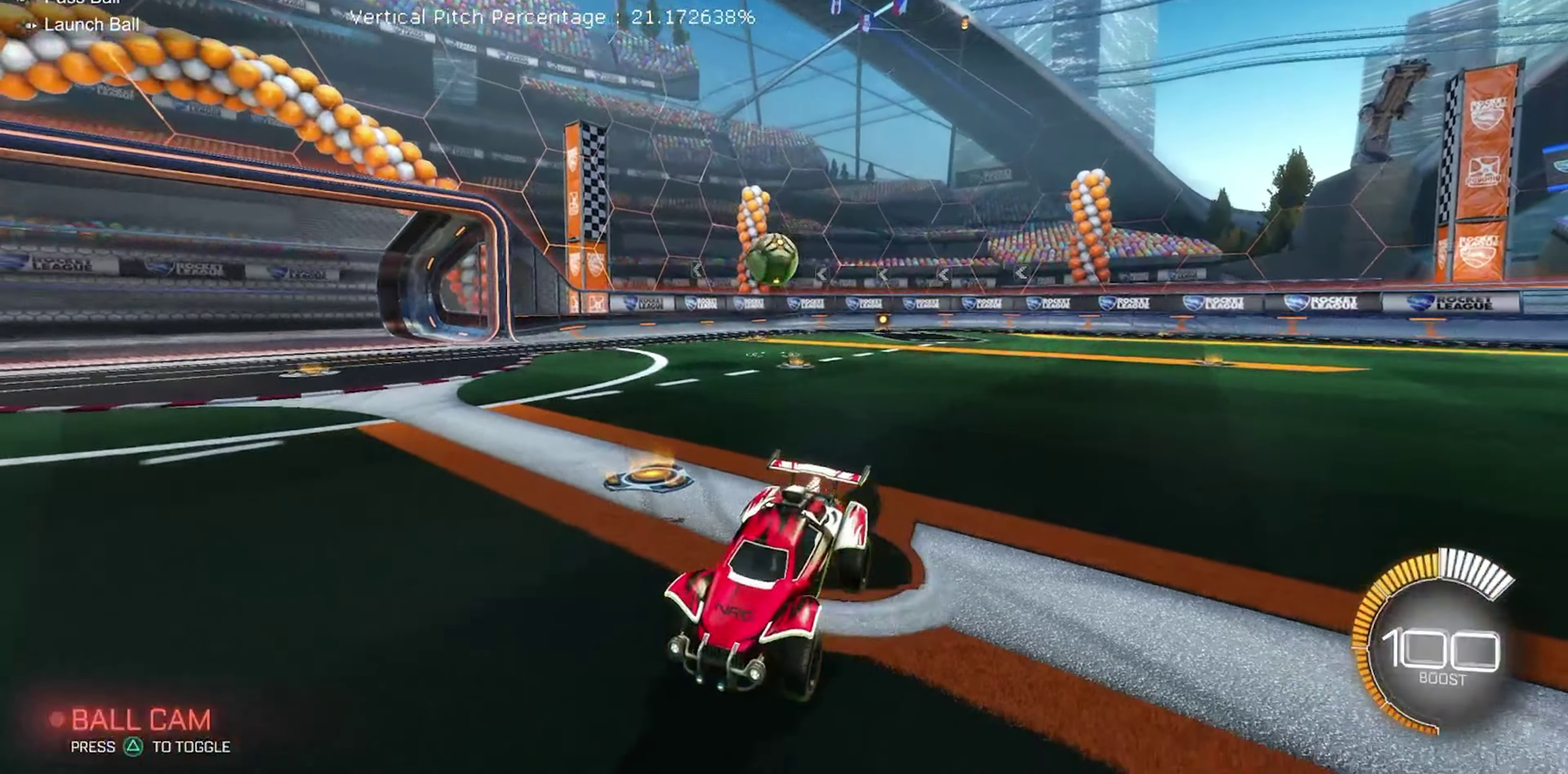
{"dt_ms": 550, "buttons": [], "left_stick": "up", "events": [[67, "A", "up"], [150, "L1", "down"], [200, "left_stick", "center"], [317, "L1", "up"], [533, "left_stick", "up"]]}
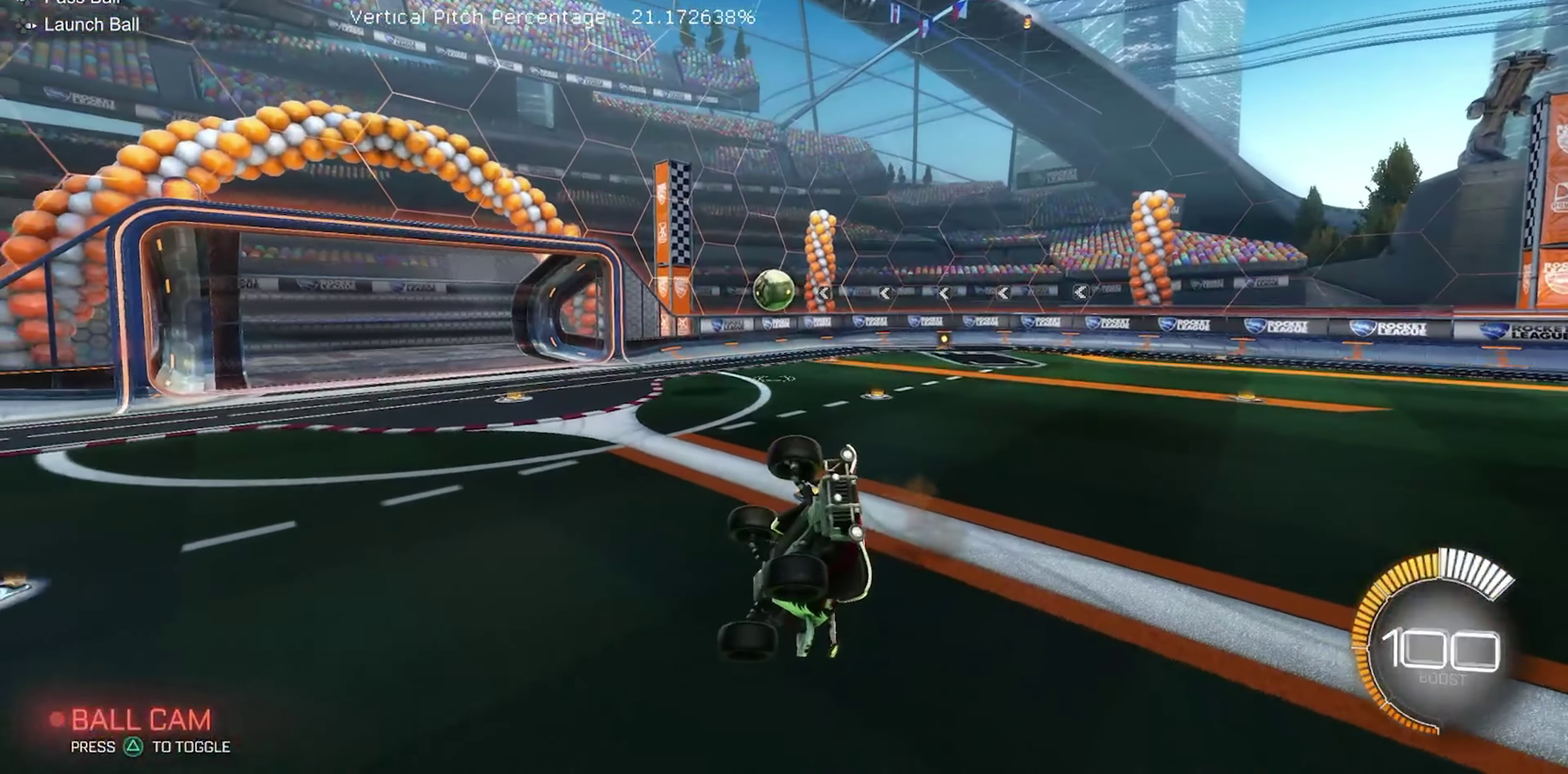
{"dt_ms": 450, "buttons": ["L1"], "left_stick": "up", "events": [[83, "L1", "down"], [267, "L1", "up"], [417, "L1", "down"]]}
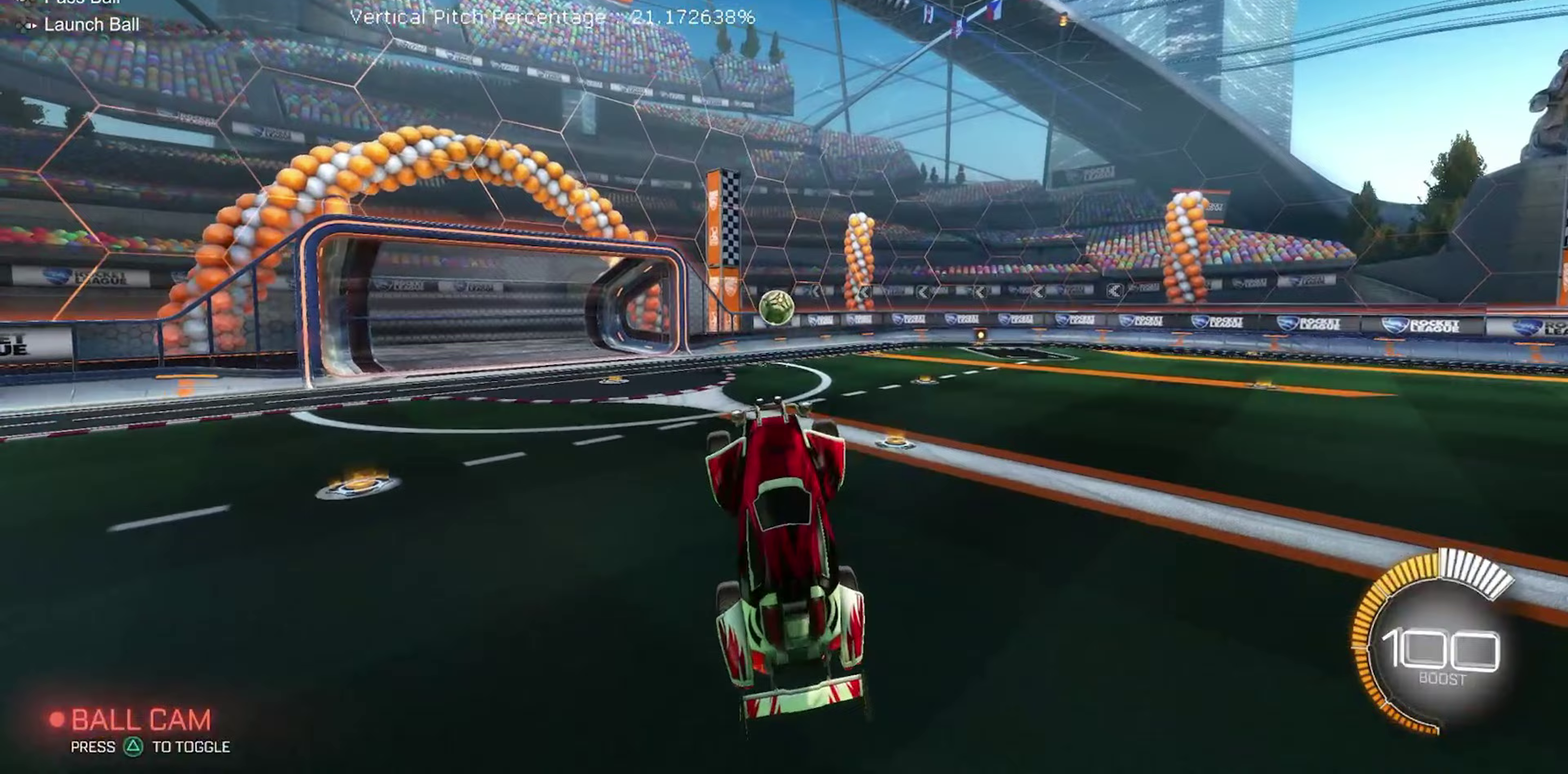
{"dt_ms": 450, "buttons": [], "left_stick": "right", "events": [[100, "left_stick", "up-right"], [267, "left_stick", "right"], [400, "L1", "up"]]}
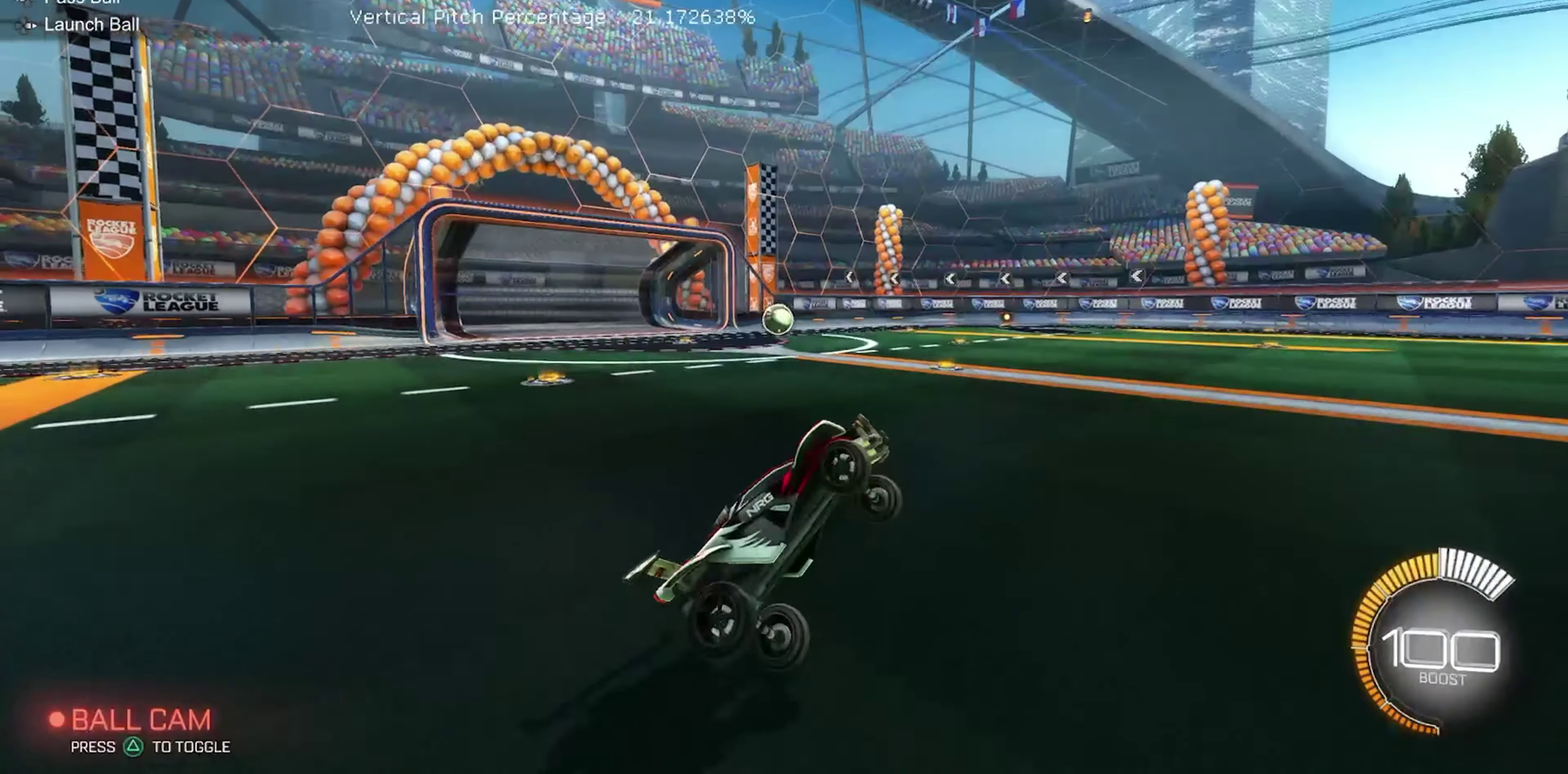
{"dt_ms": 550, "buttons": ["B", "R2"], "left_stick": "right", "events": [[83, "L1", "down"], [333, "R2", "down"], [517, "B", "down"], [517, "L1", "up"]]}
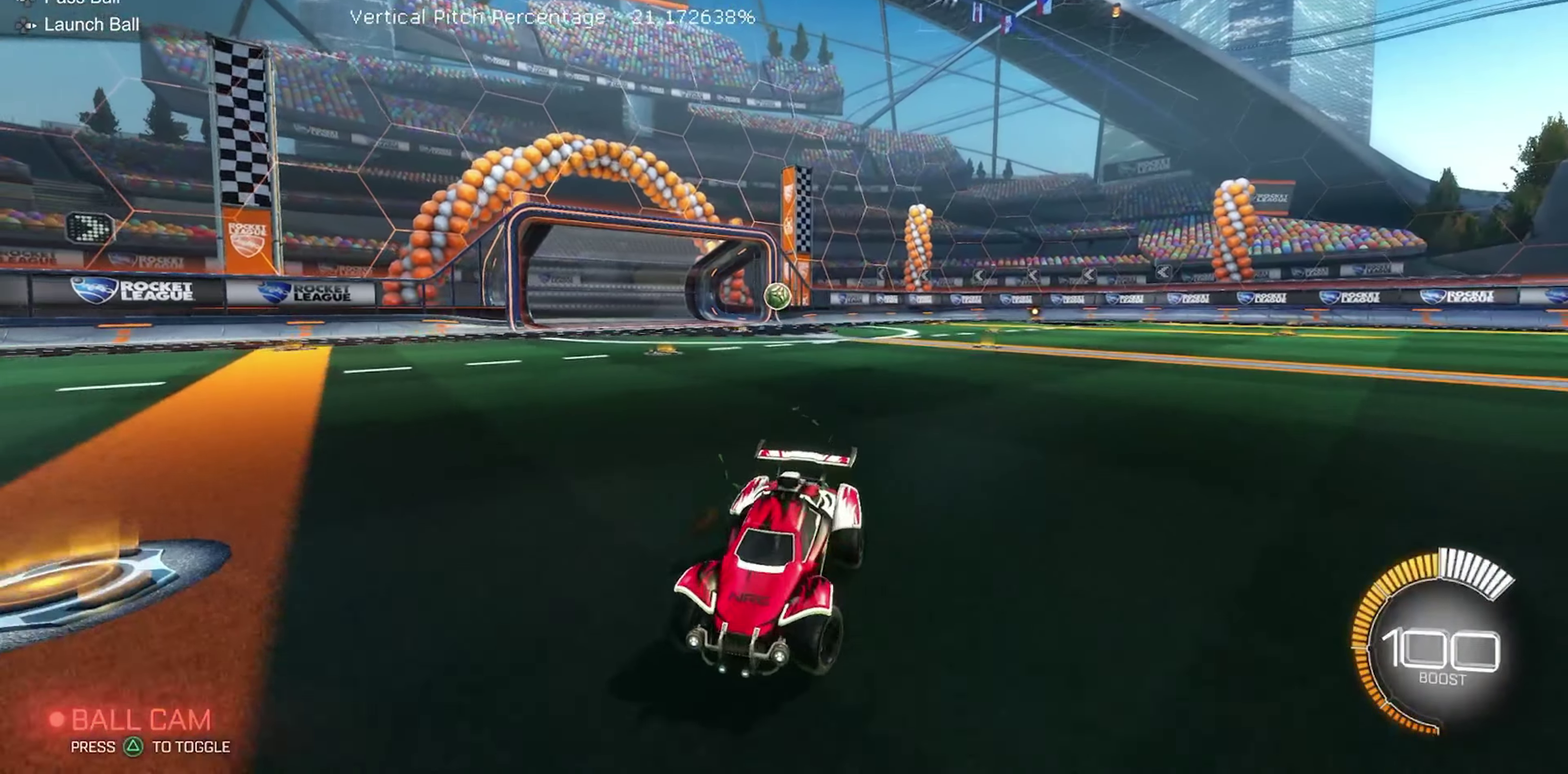
{"dt_ms": 350, "buttons": ["B", "Y", "R2"], "left_stick": "left"}
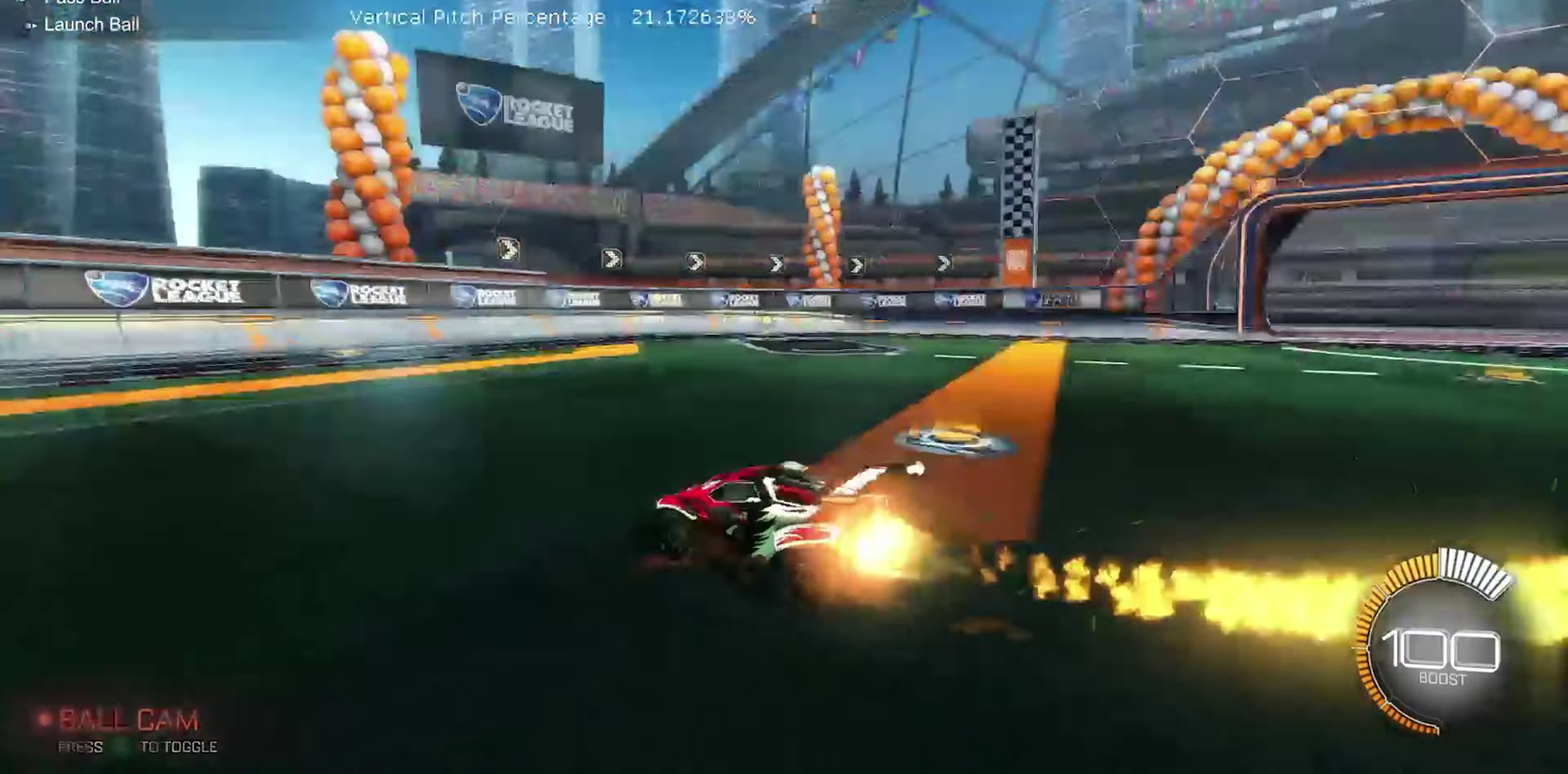
{"dt_ms": 650, "buttons": ["Y", "R2"], "left_stick": "center", "events": [[50, "Y", "up"], [117, "left_stick", "center"], [150, "B", "up"], [583, "Y", "down"]]}
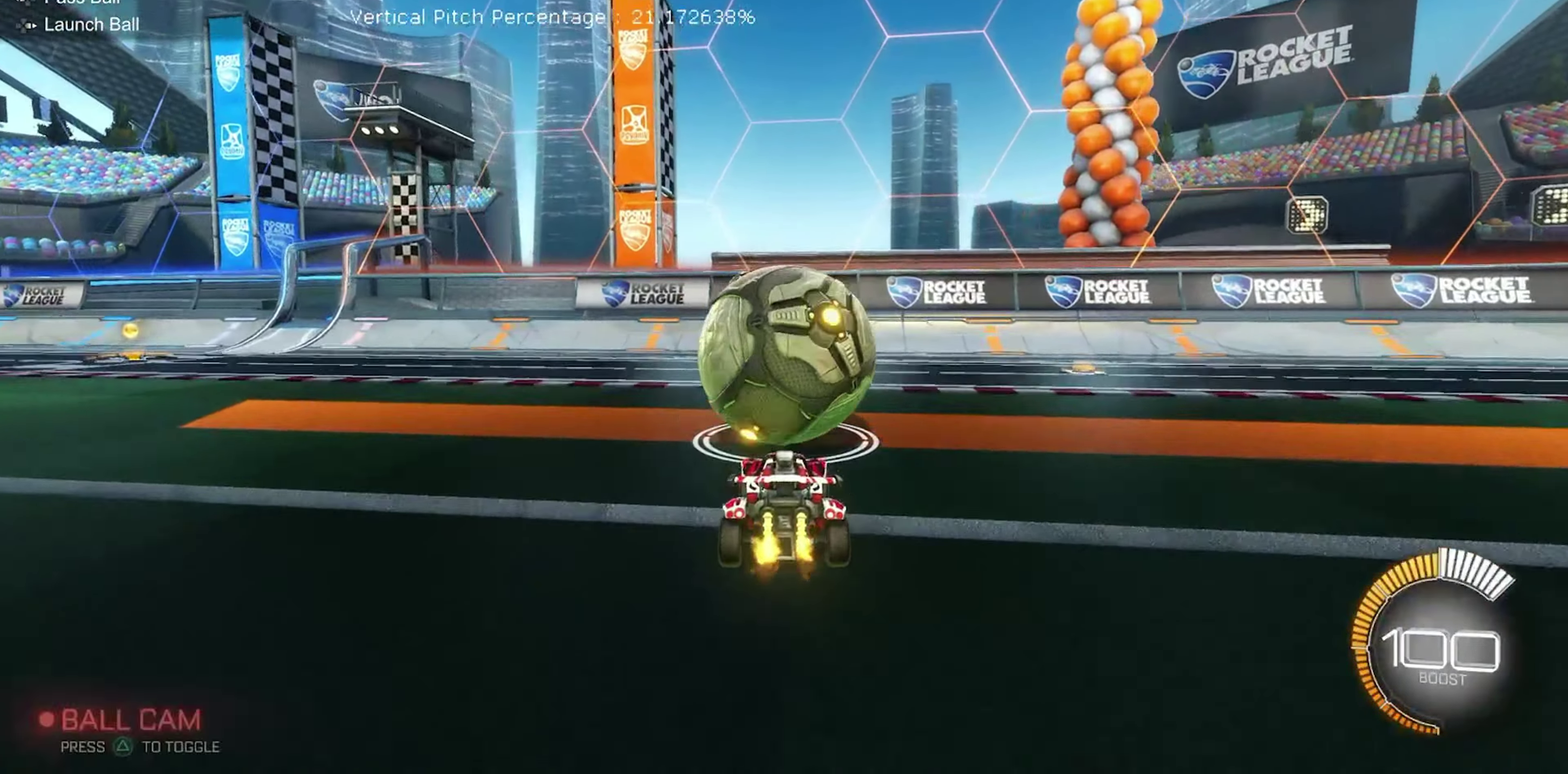
{"dt_ms": 350, "buttons": [], "left_stick": "center", "events": [[67, "Y", "up"], [100, "left_stick", "right"], [183, "left_stick", "center"], [200, "R2", "up"]]}
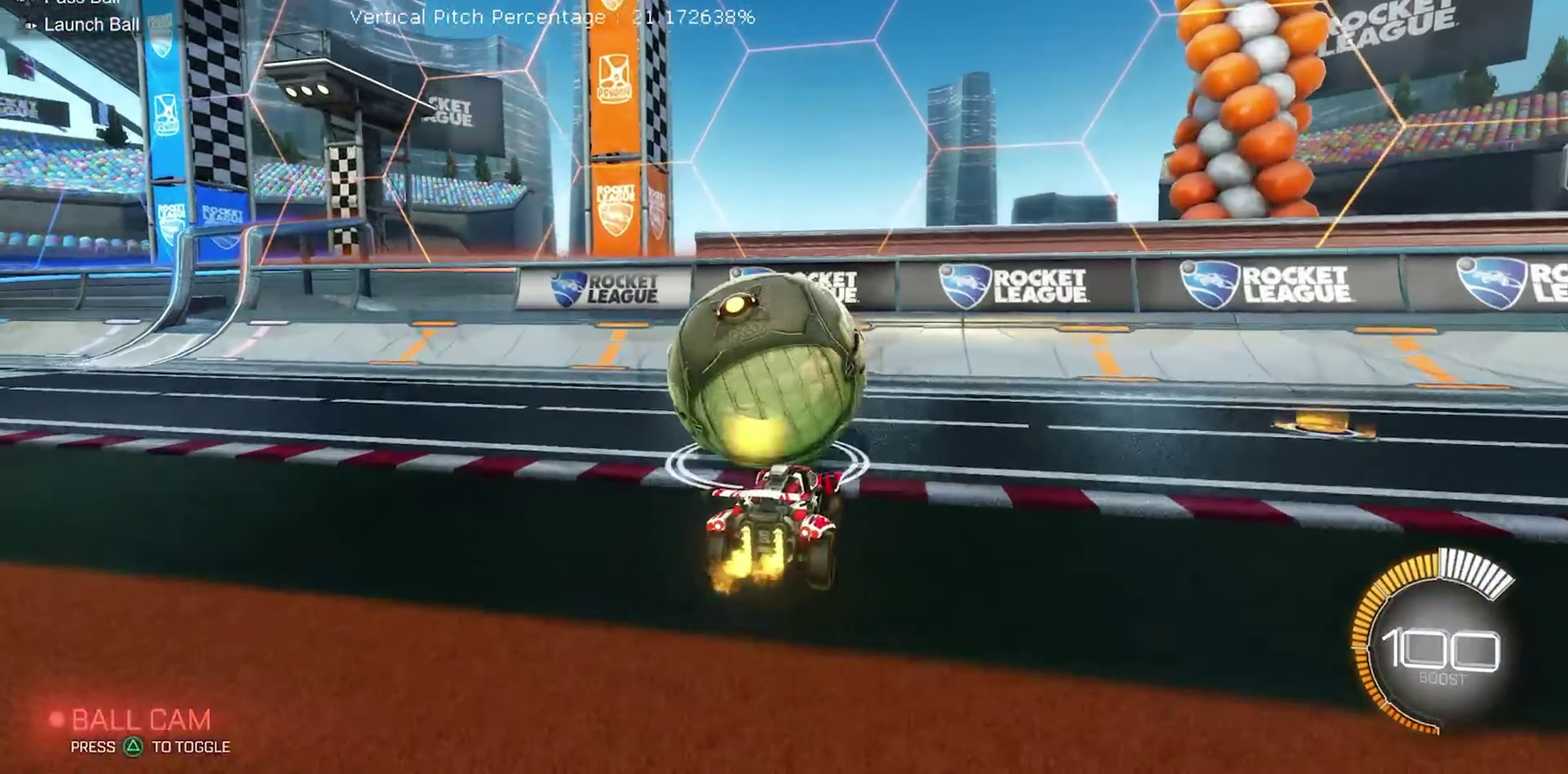
{"dt_ms": 650, "buttons": ["R2"], "left_stick": "center", "events": [[133, "L2", "down"], [150, "left_stick", "up-left"], [250, "left_stick", "center"], [267, "R2", "down"], [283, "L2", "up"], [350, "B", "down"], [483, "B", "up"]]}
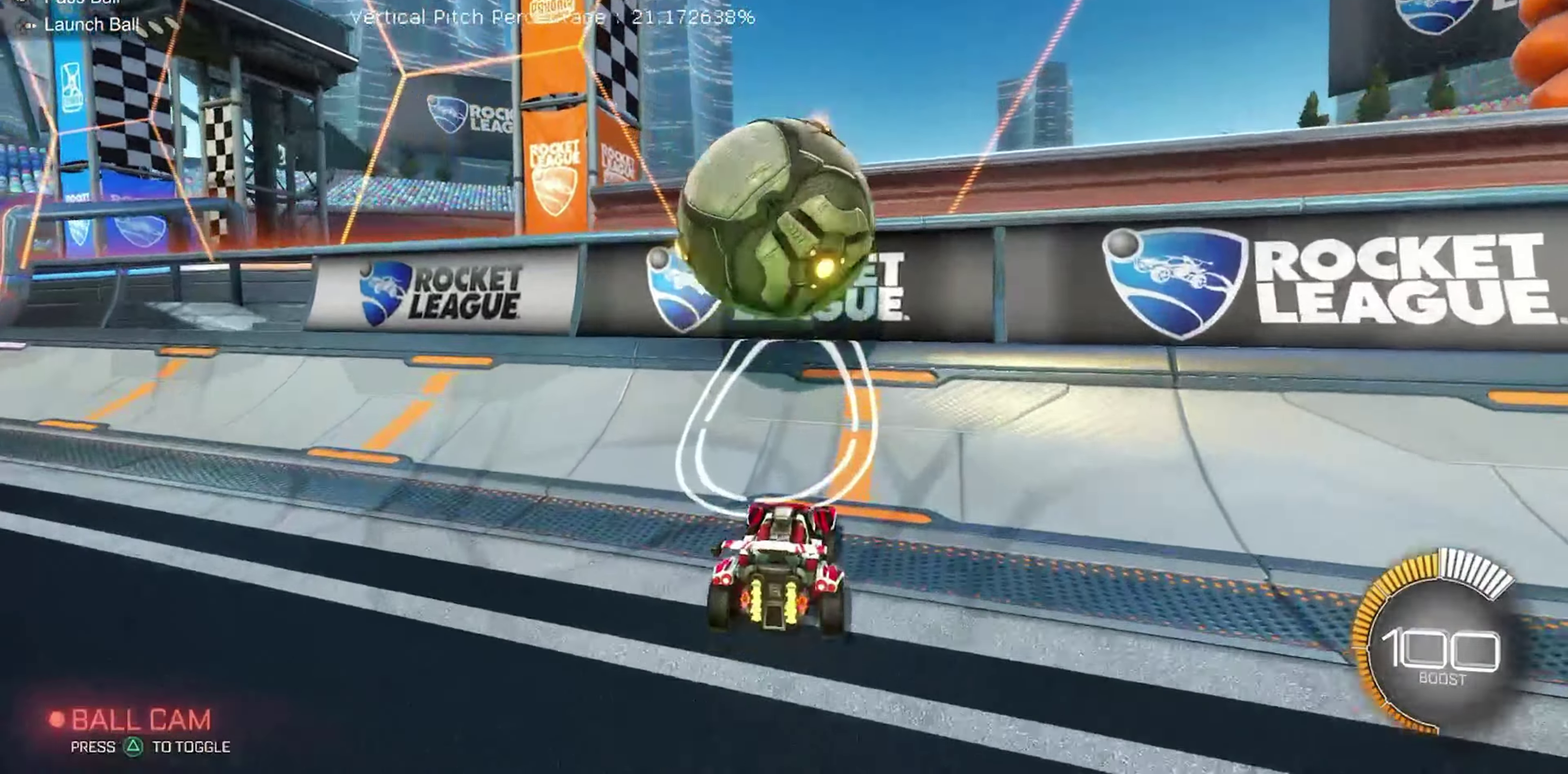
{"dt_ms": 350, "buttons": ["B", "L2", "R2"], "left_stick": "center", "events": [[183, "B", "down"], [350, "L2", "down"]]}
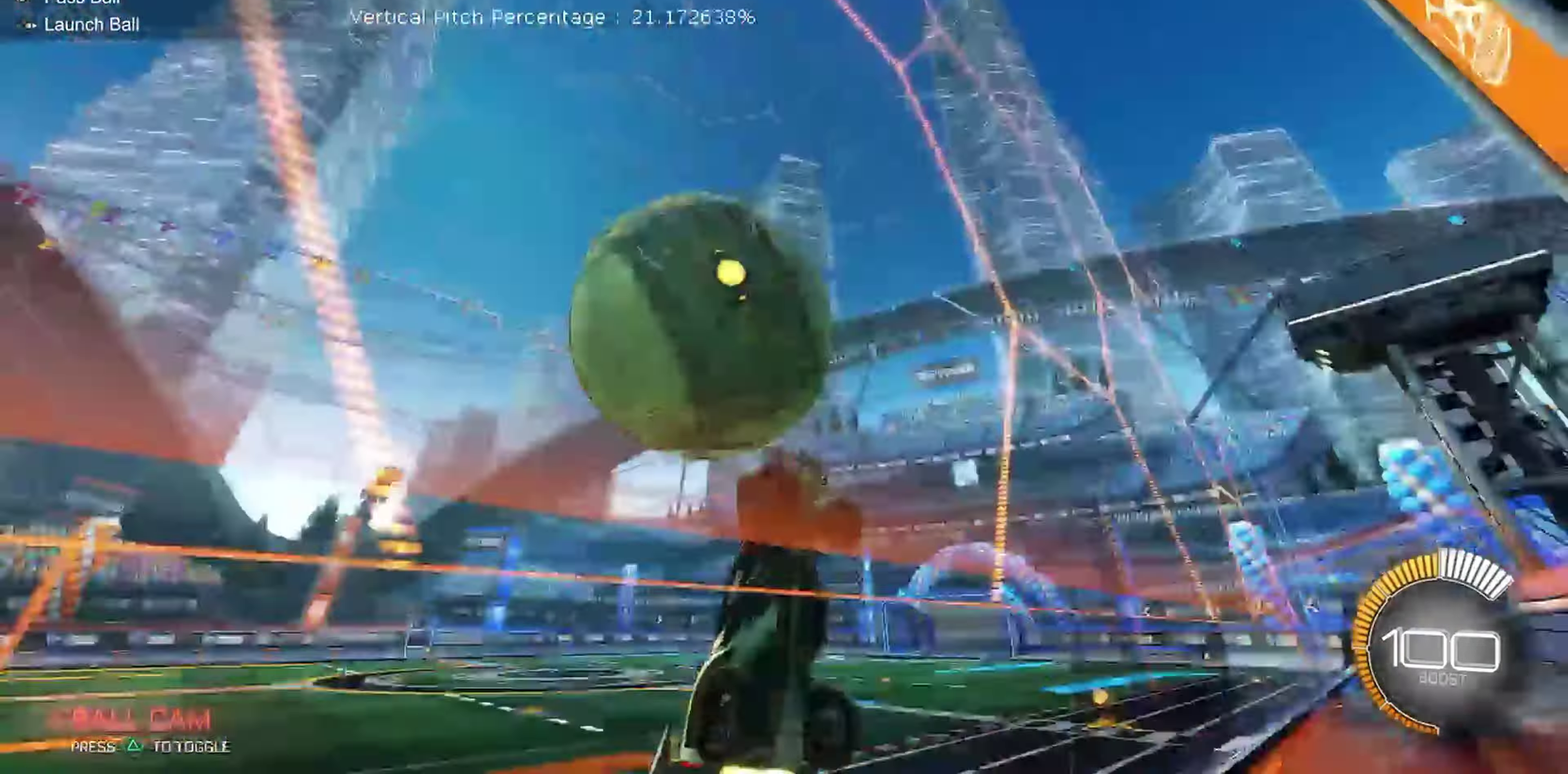
{"dt_ms": 900, "buttons": ["B", "R1"], "left_stick": "down", "events": [[50, "A", "down"], [50, "B", "up"], [117, "R2", "up"], [117, "left_stick", "left"], [133, "L2", "up"], [133, "R1", "down"], [167, "A", "up"], [250, "left_stick", "center"], [383, "left_stick", "up"], [433, "B", "down"], [450, "left_stick", "up-left"], [583, "left_stick", "left"], [667, "left_stick", "down-left"], [800, "left_stick", "down"]]}
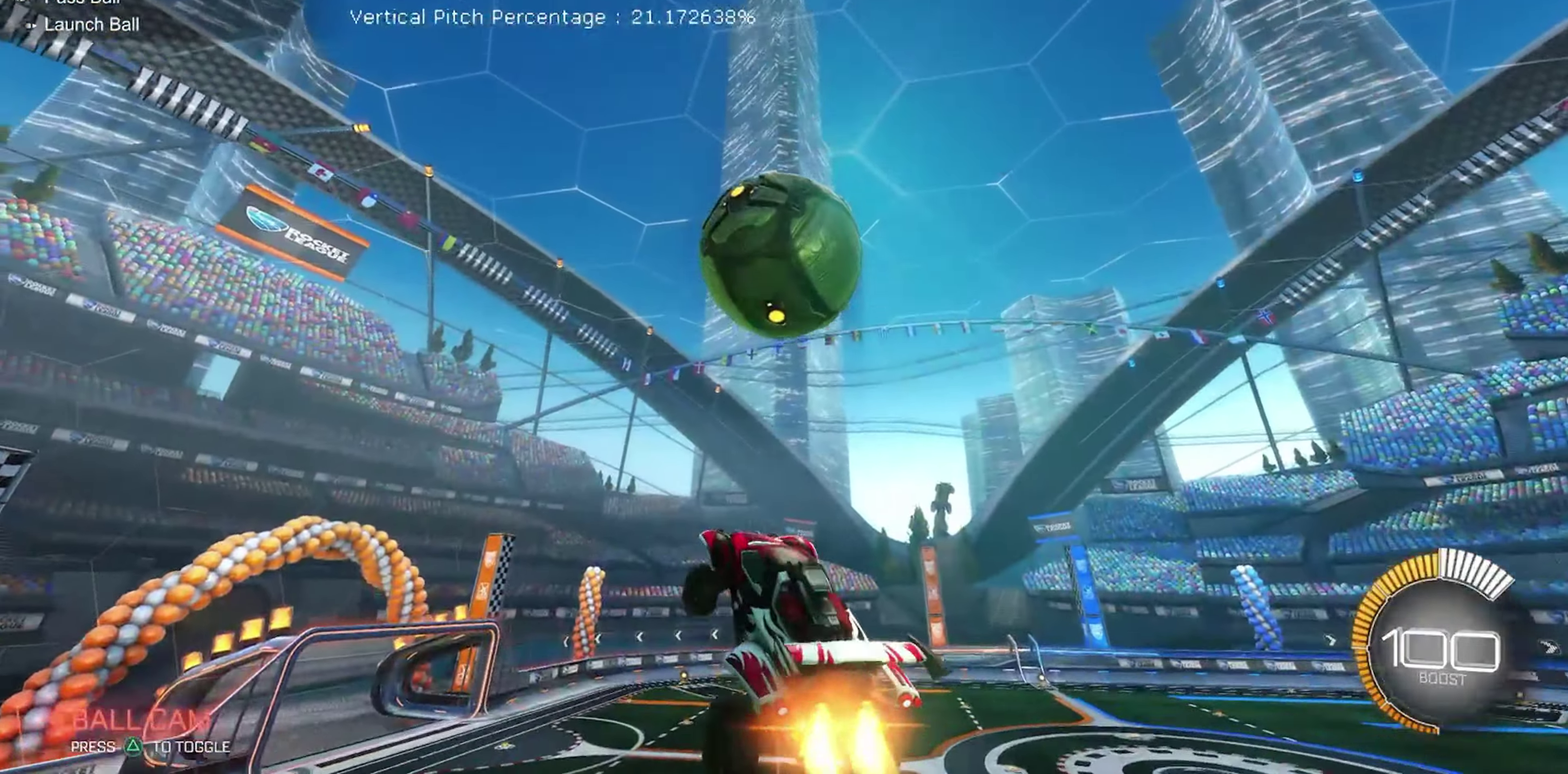
{"dt_ms": 250, "buttons": ["B", "R1"], "left_stick": "center", "events": [[17, "R1", "up"], [50, "left_stick", "center"], [67, "B", "up"], [133, "R1", "down"], [167, "B", "down"]]}
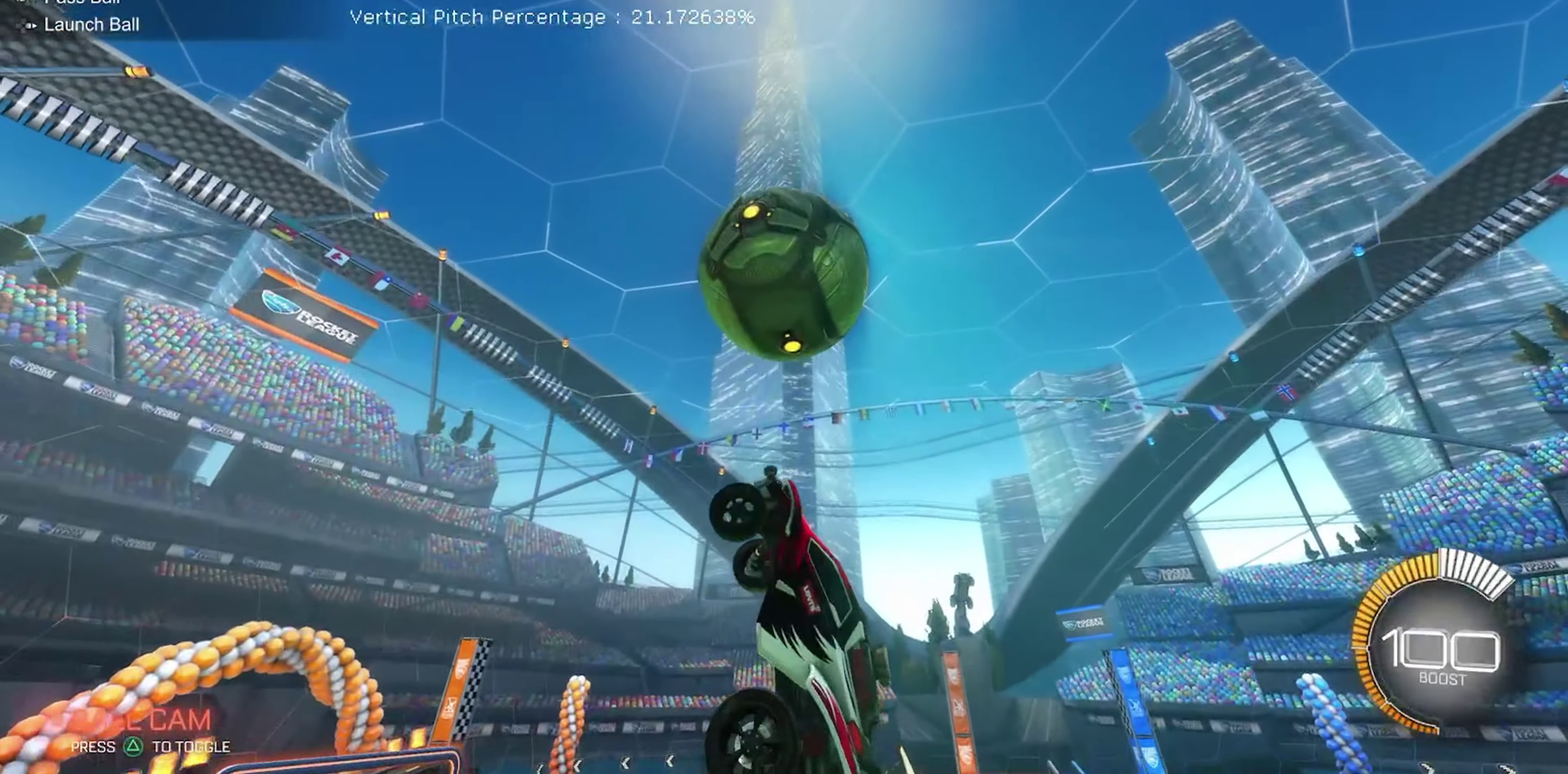
{"dt_ms": 750, "buttons": ["B"], "left_stick": "down-right", "events": [[150, "B", "up"], [183, "left_stick", "up-right"], [233, "left_stick", "right"], [350, "left_stick", "center"], [433, "B", "down"], [450, "left_stick", "down-right"], [517, "left_stick", "right"], [700, "left_stick", "down-right"], [750, "R1", "up"]]}
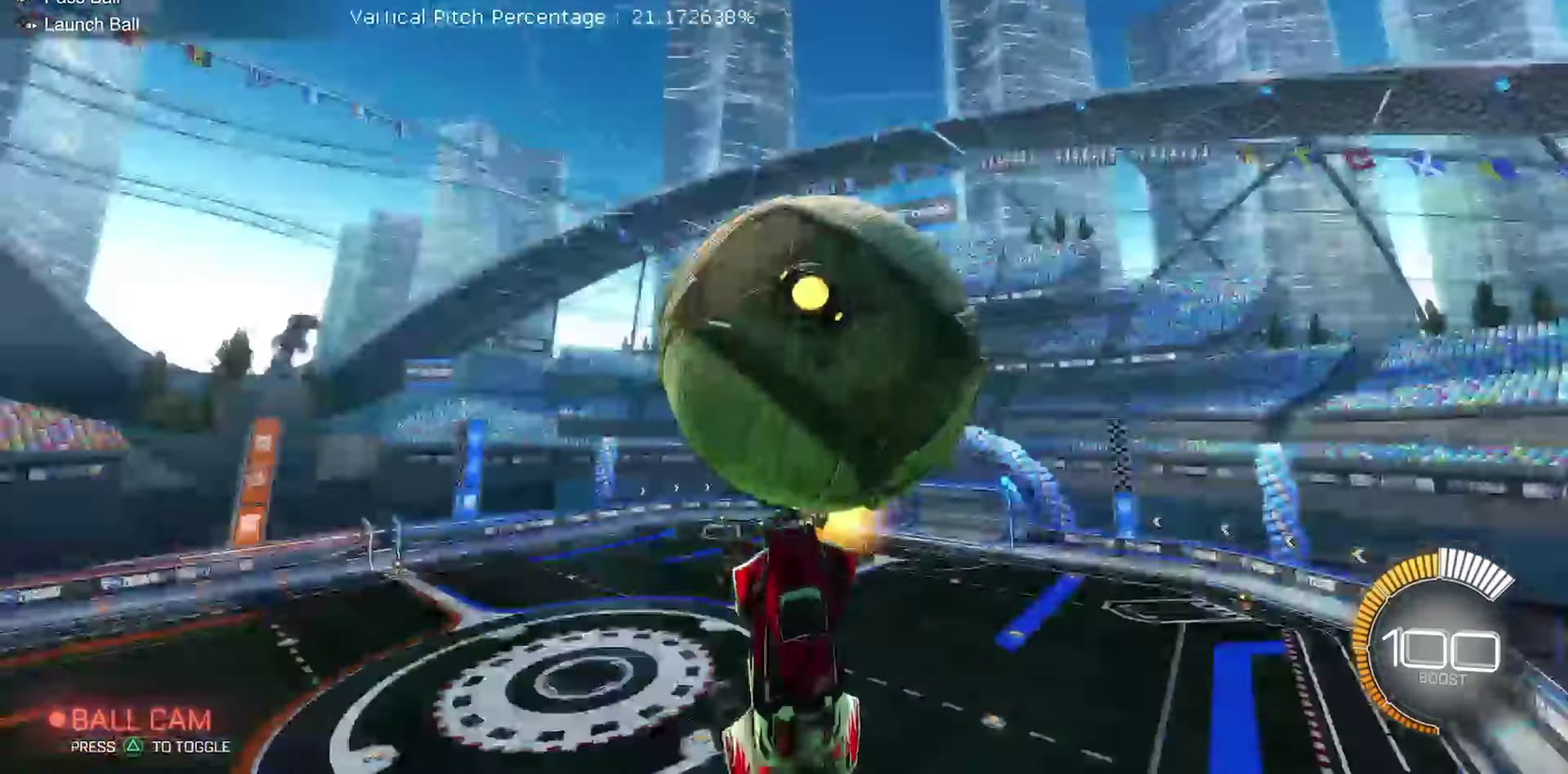
{"dt_ms": 250, "buttons": ["B", "R1"], "left_stick": "center", "events": [[133, "left_stick", "center"], [150, "R1", "down"]]}
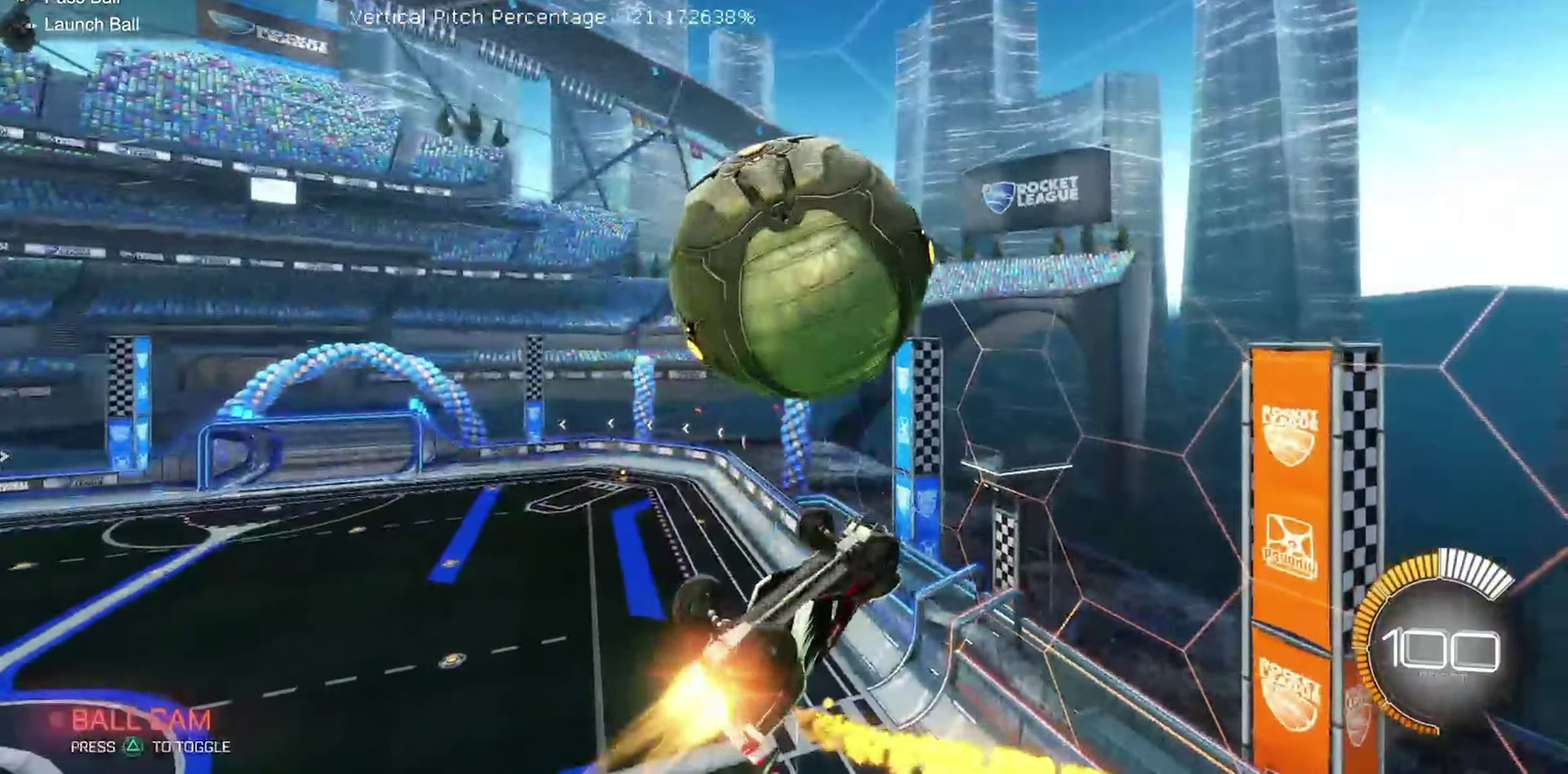
{"dt_ms": 650, "buttons": ["R1"], "left_stick": "left", "events": [[33, "left_stick", "left"], [83, "B", "up"], [167, "left_stick", "center"], [283, "left_stick", "down-right"], [333, "B", "down"], [350, "left_stick", "down"], [417, "B", "up"], [450, "left_stick", "left"], [517, "B", "down"], [600, "B", "up"]]}
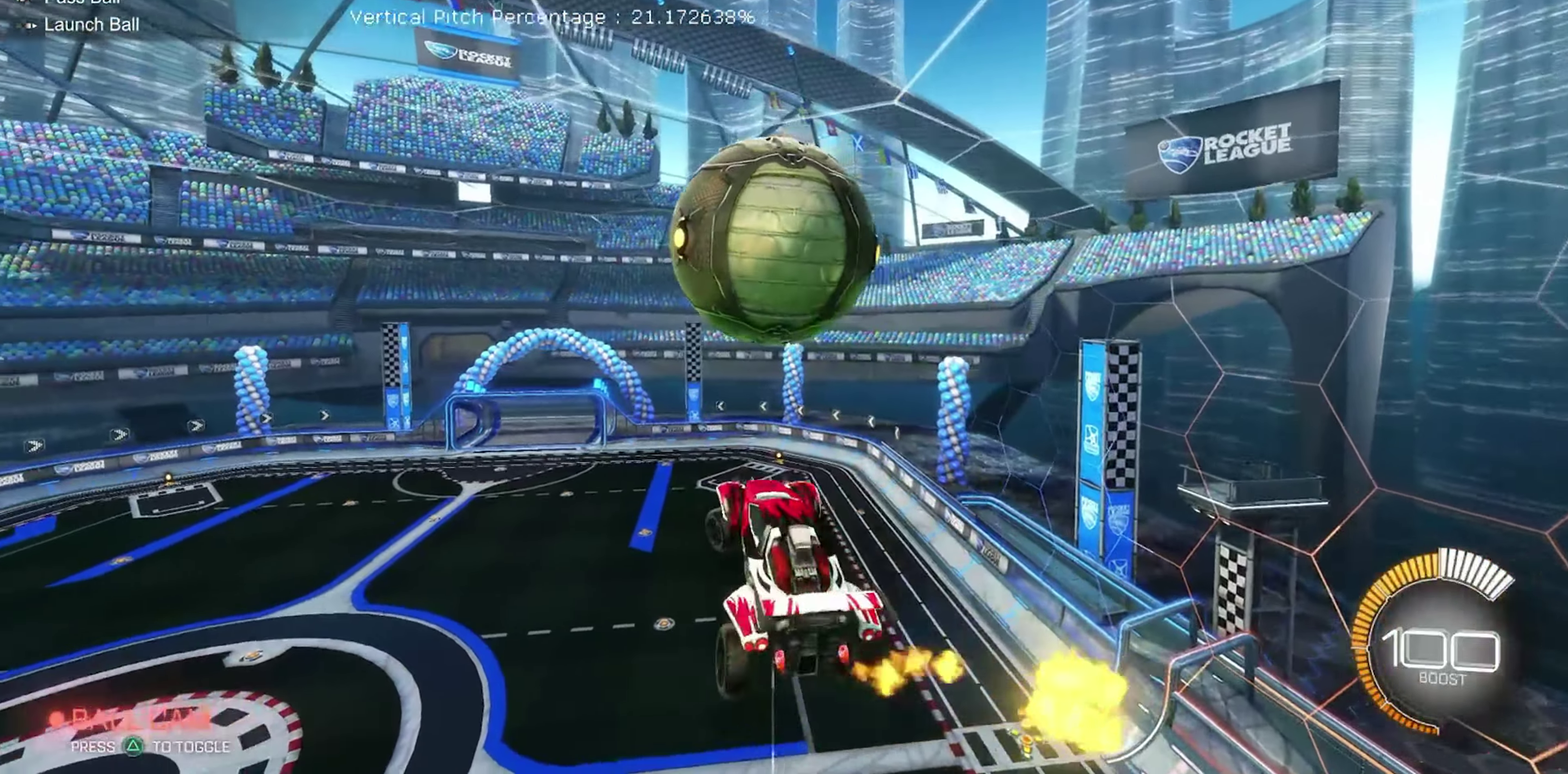
{"dt_ms": 350, "buttons": ["B"], "left_stick": "down", "events": [[33, "B", "down"], [117, "left_stick", "center"], [183, "B", "up"], [333, "B", "down"], [333, "R1", "up"], [333, "left_stick", "down"]]}
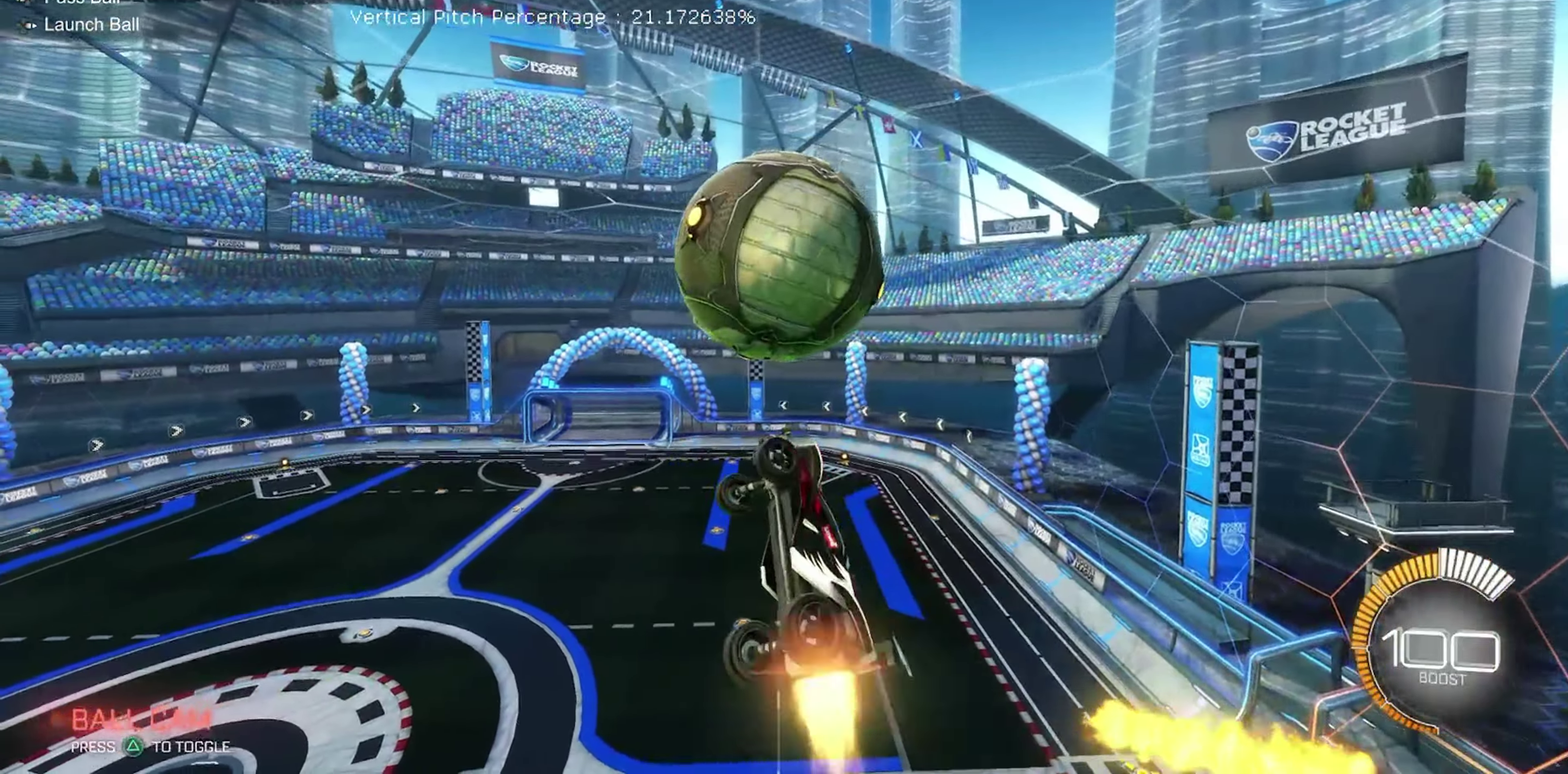
{"dt_ms": 550, "buttons": ["L1"], "left_stick": "center", "events": [[317, "L1", "down"], [483, "left_stick", "center"], [500, "B", "up"]]}
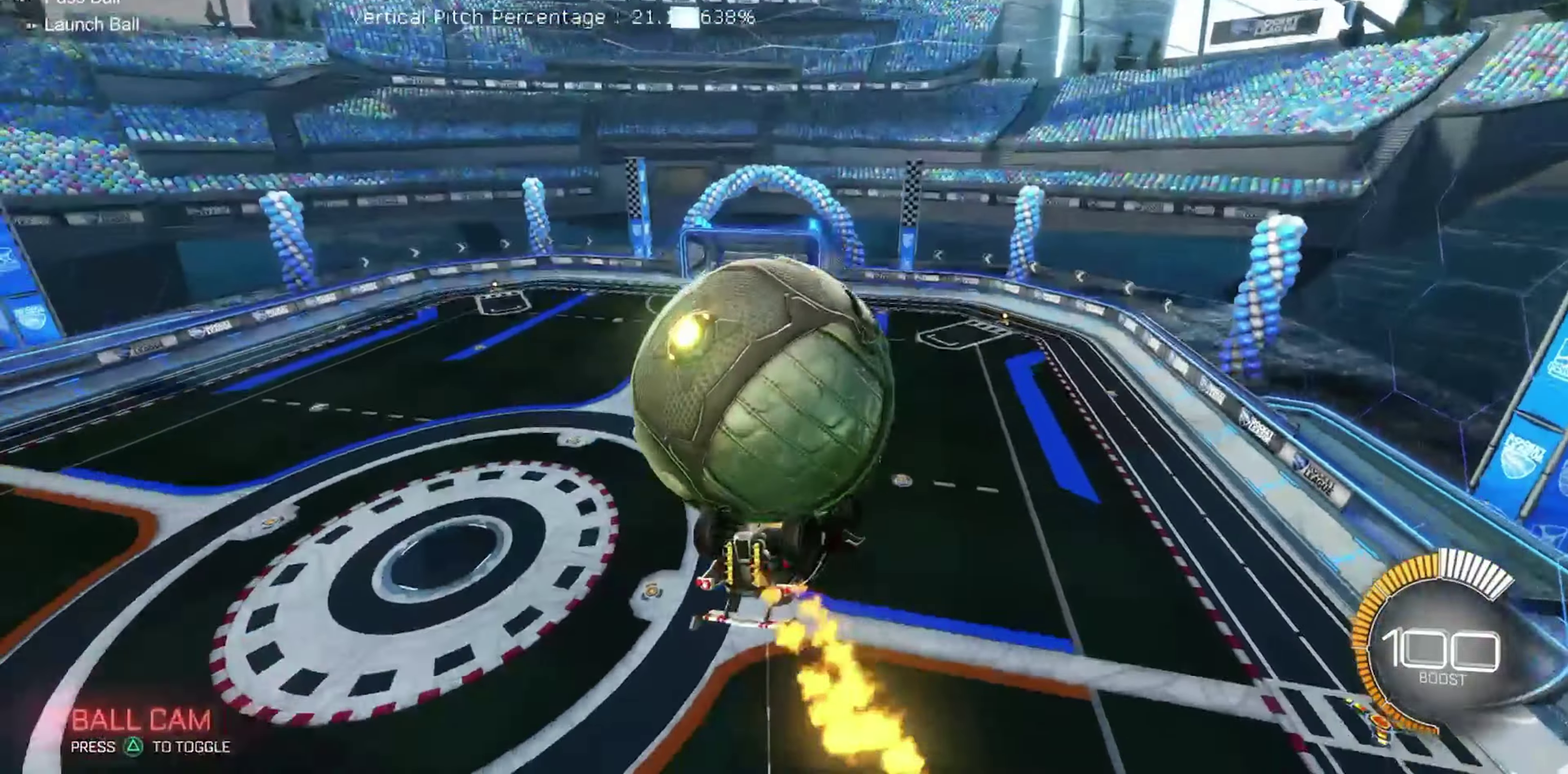
{"dt_ms": 450, "buttons": [], "left_stick": "up", "events": [[283, "left_stick", "up"], [383, "L1", "up"]]}
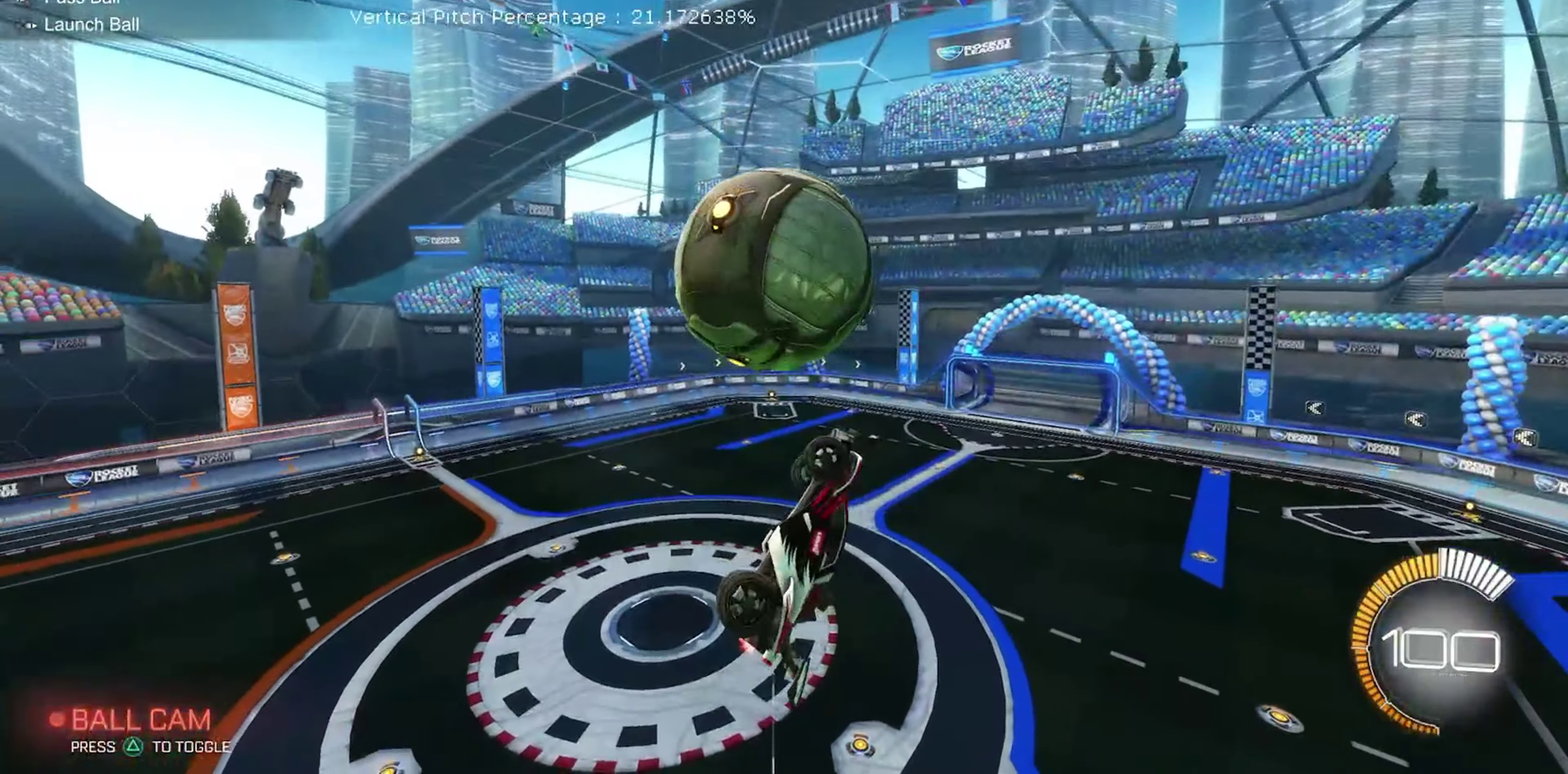
{"dt_ms": 450, "buttons": ["B", "R2"], "left_stick": "down-right", "events": [[33, "left_stick", "up-right"], [50, "R2", "down"], [233, "left_stick", "right"], [267, "B", "down"], [350, "left_stick", "down-right"]]}
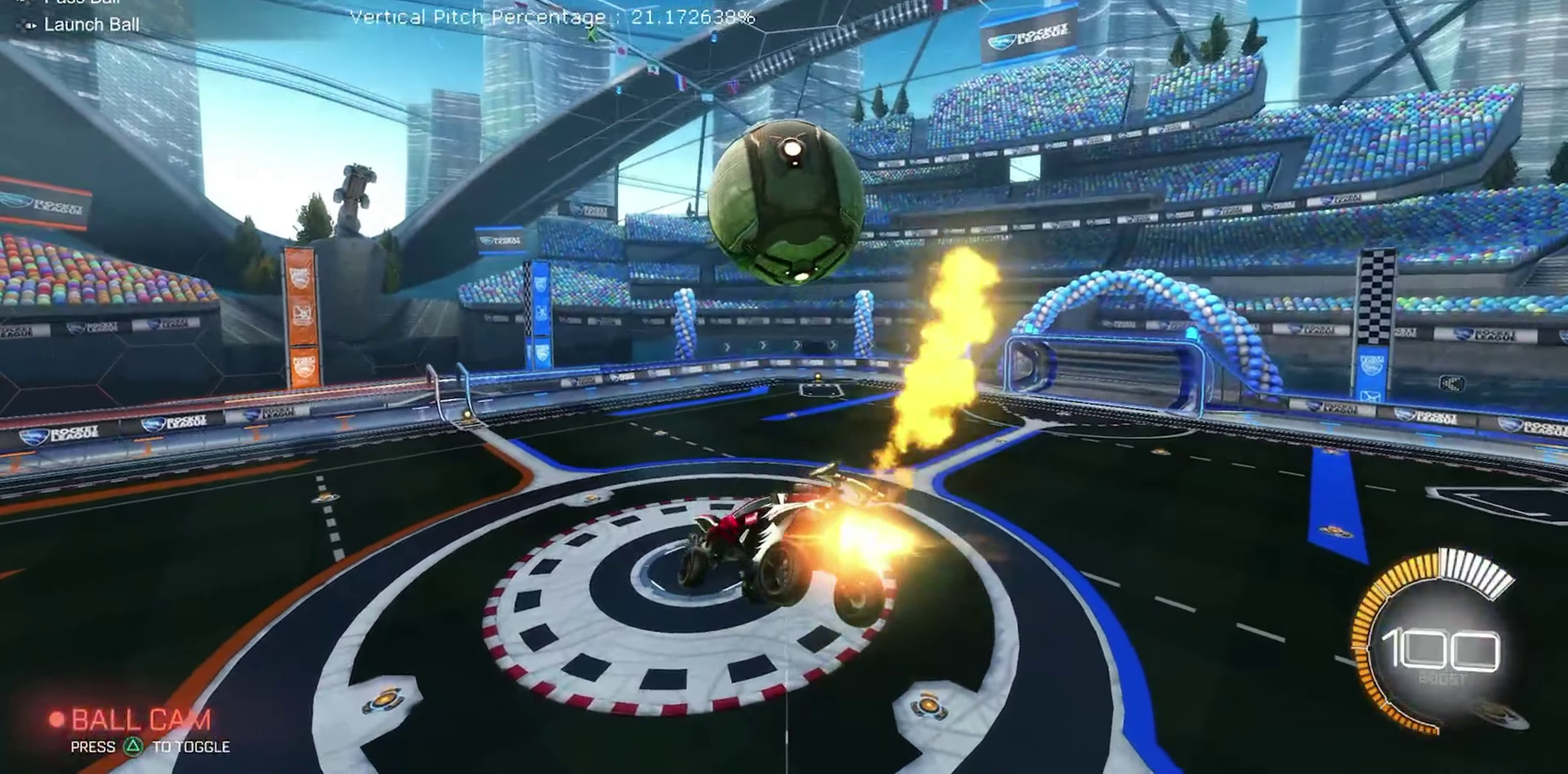
{"dt_ms": 550, "buttons": ["B", "R2"], "left_stick": "down", "events": [[150, "left_stick", "up-right"], [200, "left_stick", "up"], [267, "A", "down"], [317, "B", "up"], [400, "B", "down"], [400, "left_stick", "down-right"], [433, "A", "up"], [450, "left_stick", "down"]]}
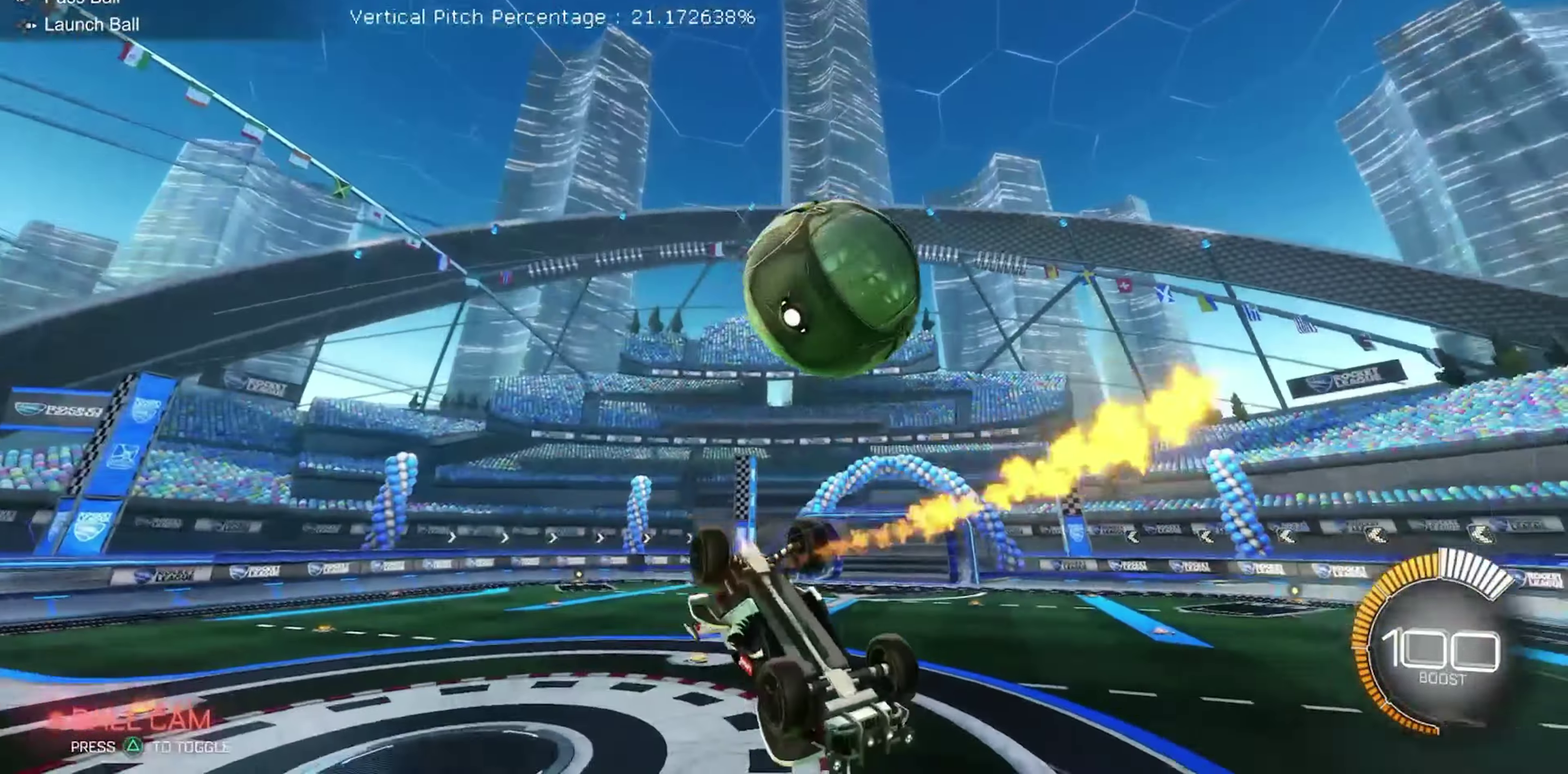
{"dt_ms": 350, "buttons": ["B", "R2"], "left_stick": "down-right", "events": [[200, "left_stick", "down-right"]]}
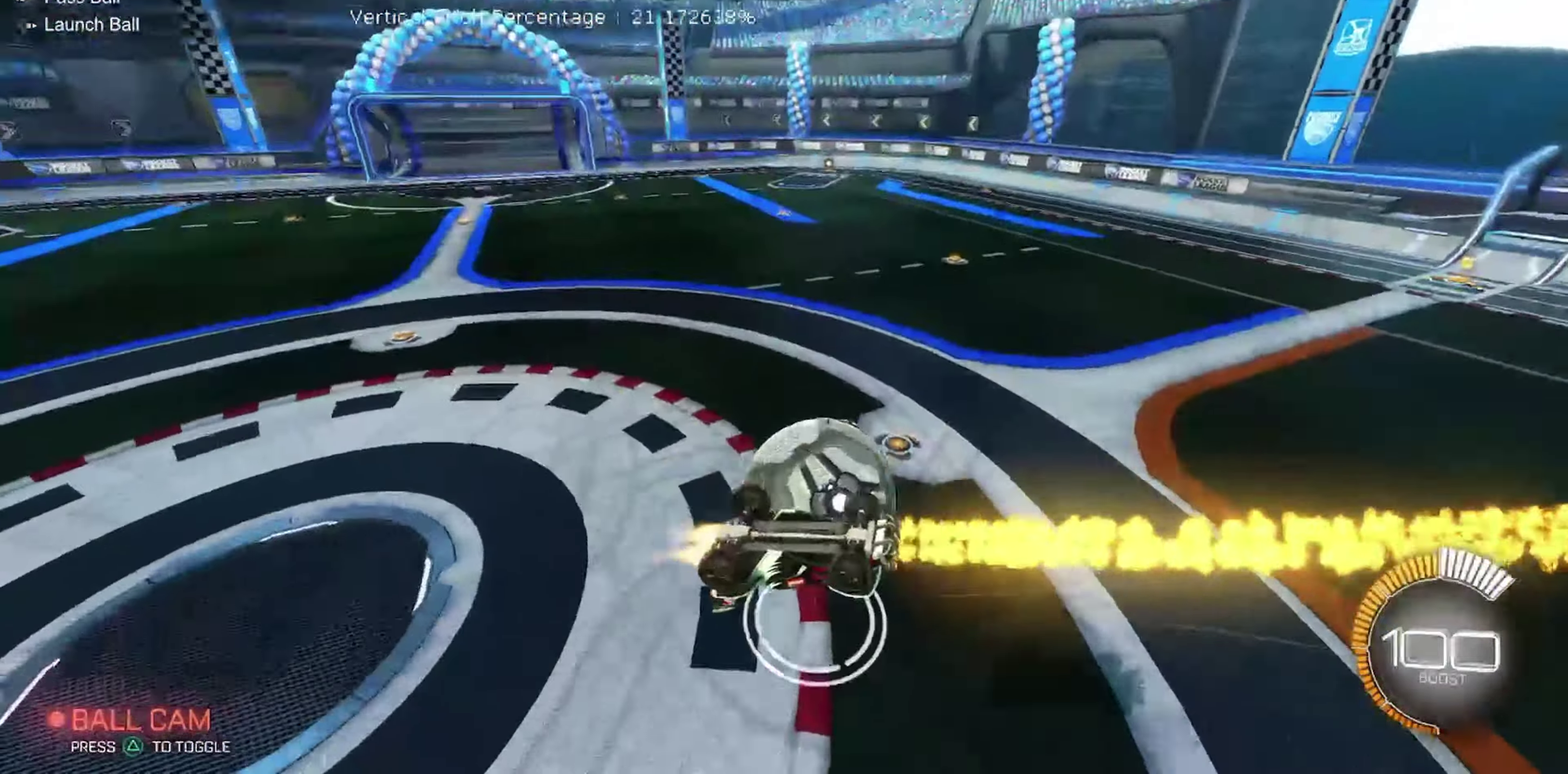
{"dt_ms": 900, "buttons": ["R2"], "left_stick": "down", "events": [[100, "left_stick", "down"], [150, "B", "up"], [250, "left_stick", "center"], [467, "left_stick", "down-right"], [517, "Y", "down"], [583, "Y", "up"], [633, "left_stick", "down"]]}
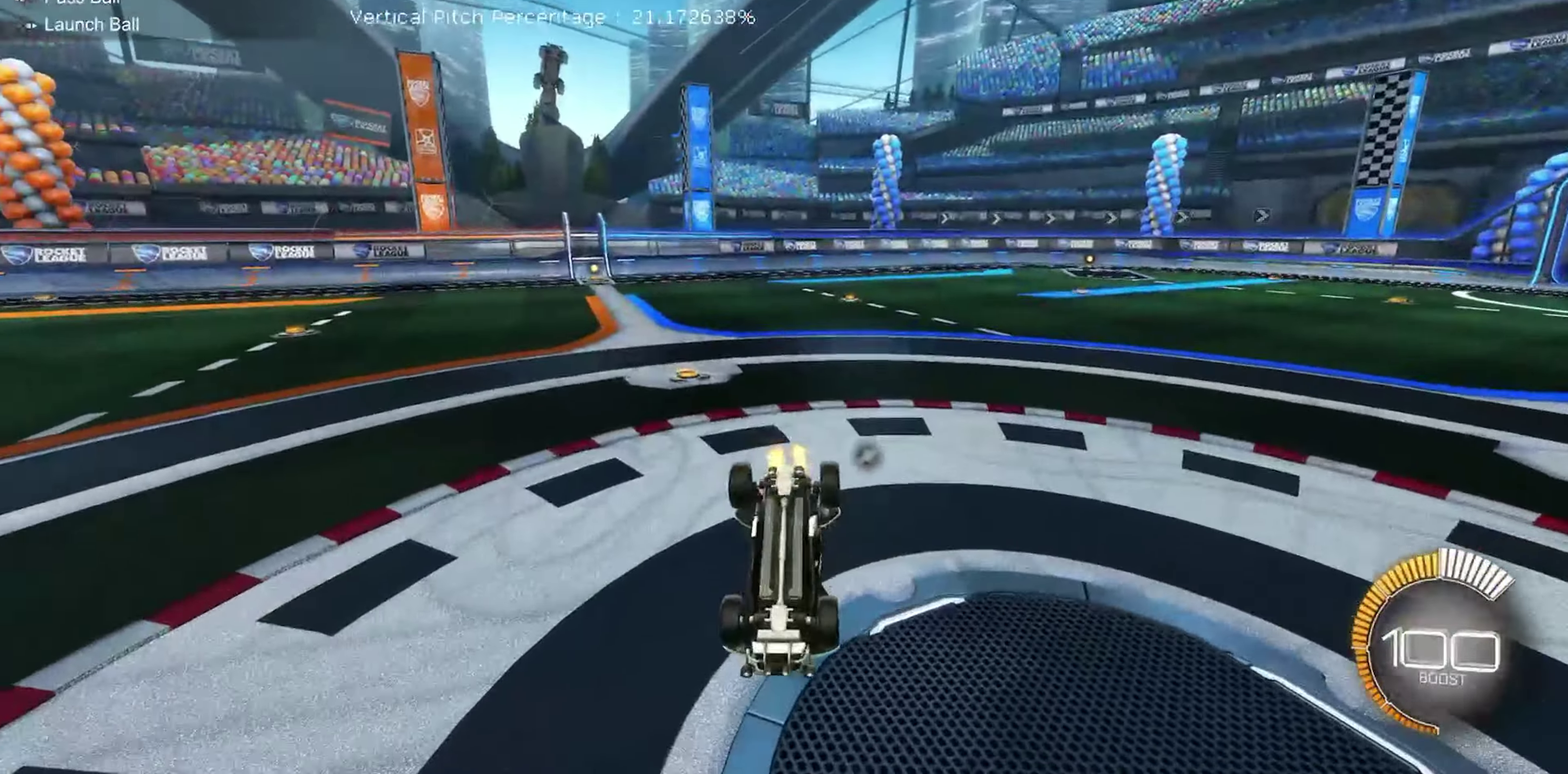
{"dt_ms": 250, "buttons": ["R2"], "left_stick": "down", "events": []}
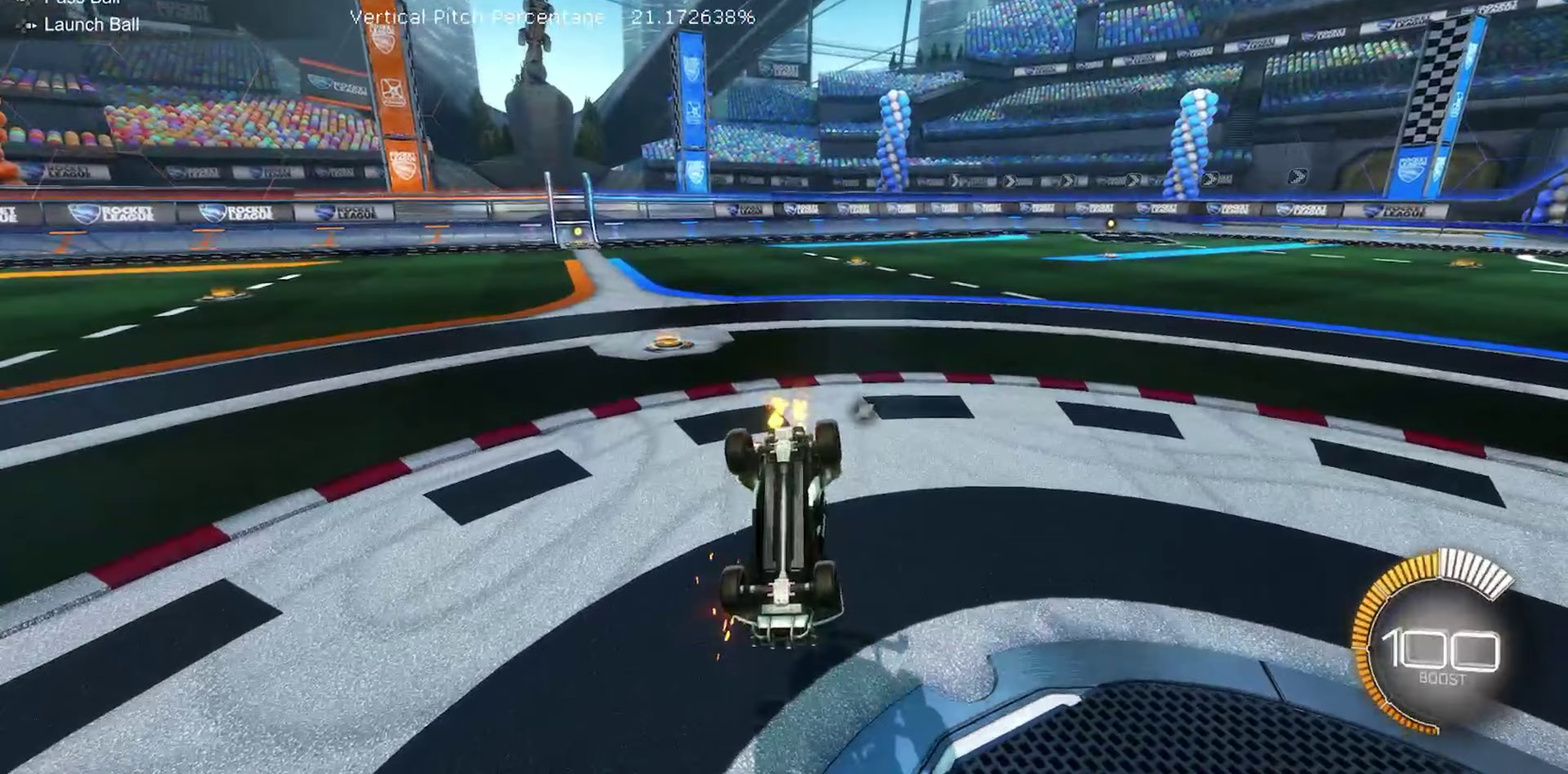
{"dt_ms": 650, "buttons": ["R2"], "left_stick": "center", "events": [[383, "left_stick", "center"]]}